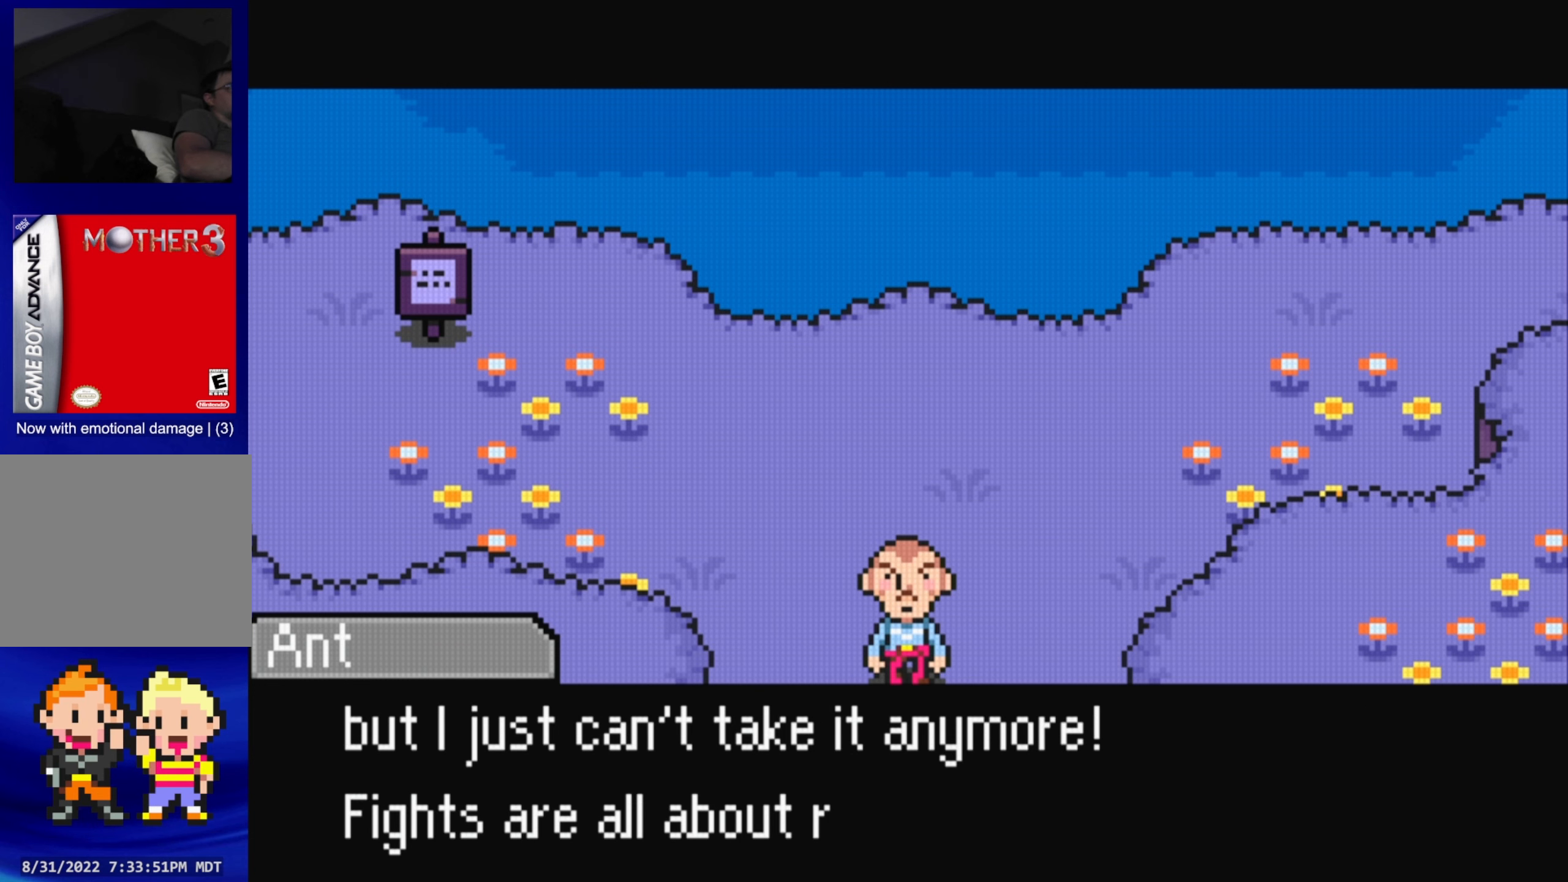
Gameplay with a controller (Nintendo layout); each line is a JSON object with the inputs held at the frame after it. "events" lists button and stick changes between this image and that frame as [ms after this image, input, new state], when the widget could be followed in between. Not read: L3 R3.
{"buttons": [], "events": []}
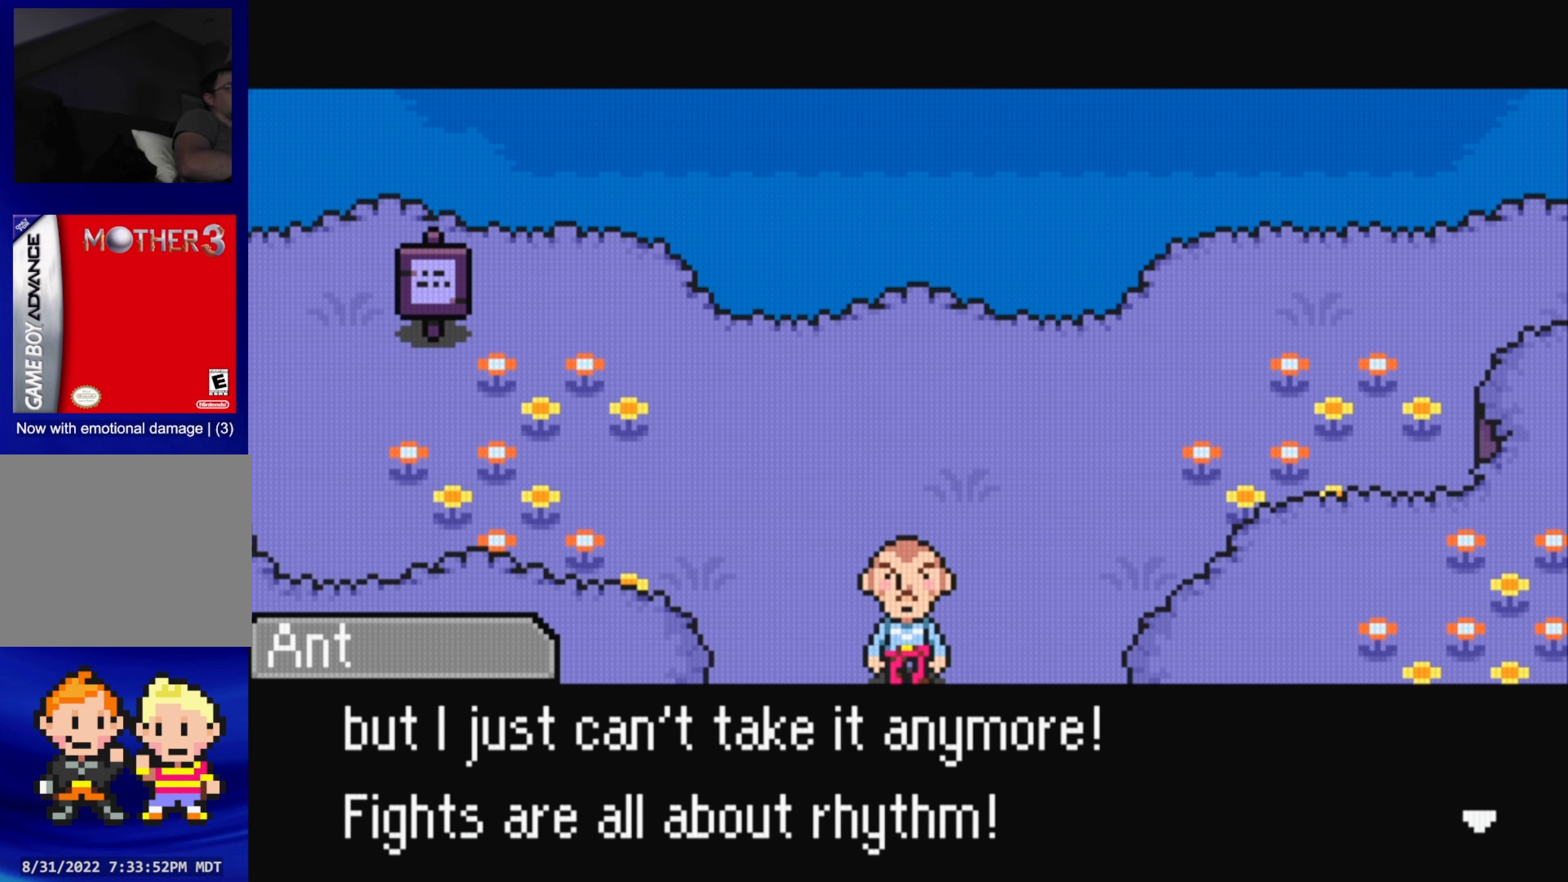
{"buttons": [], "events": []}
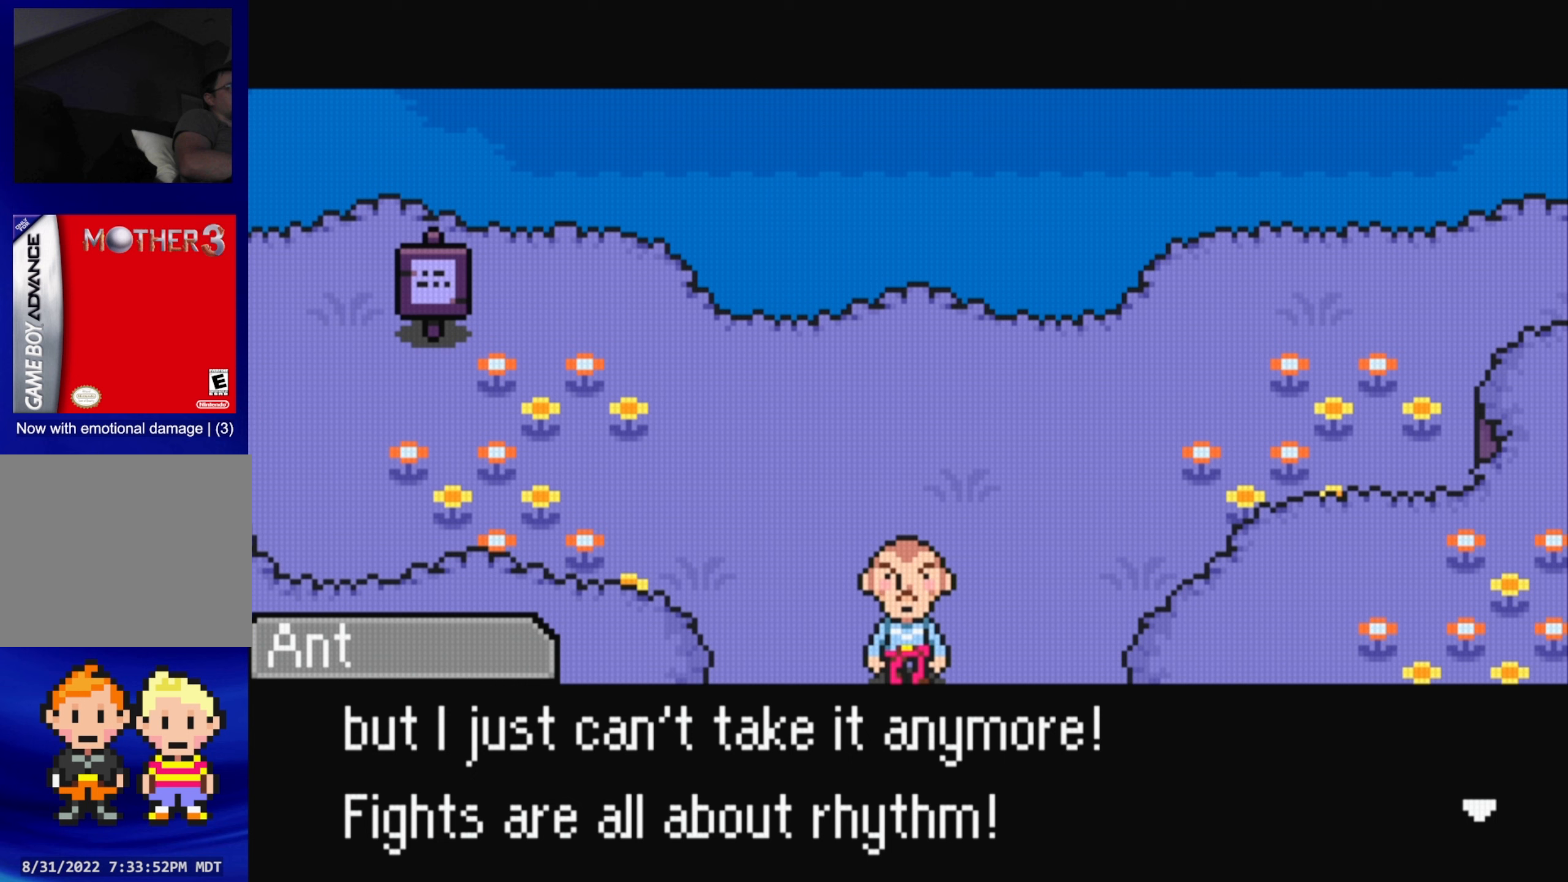
{"buttons": [], "events": [[17, "A", "down"], [117, "A", "up"]]}
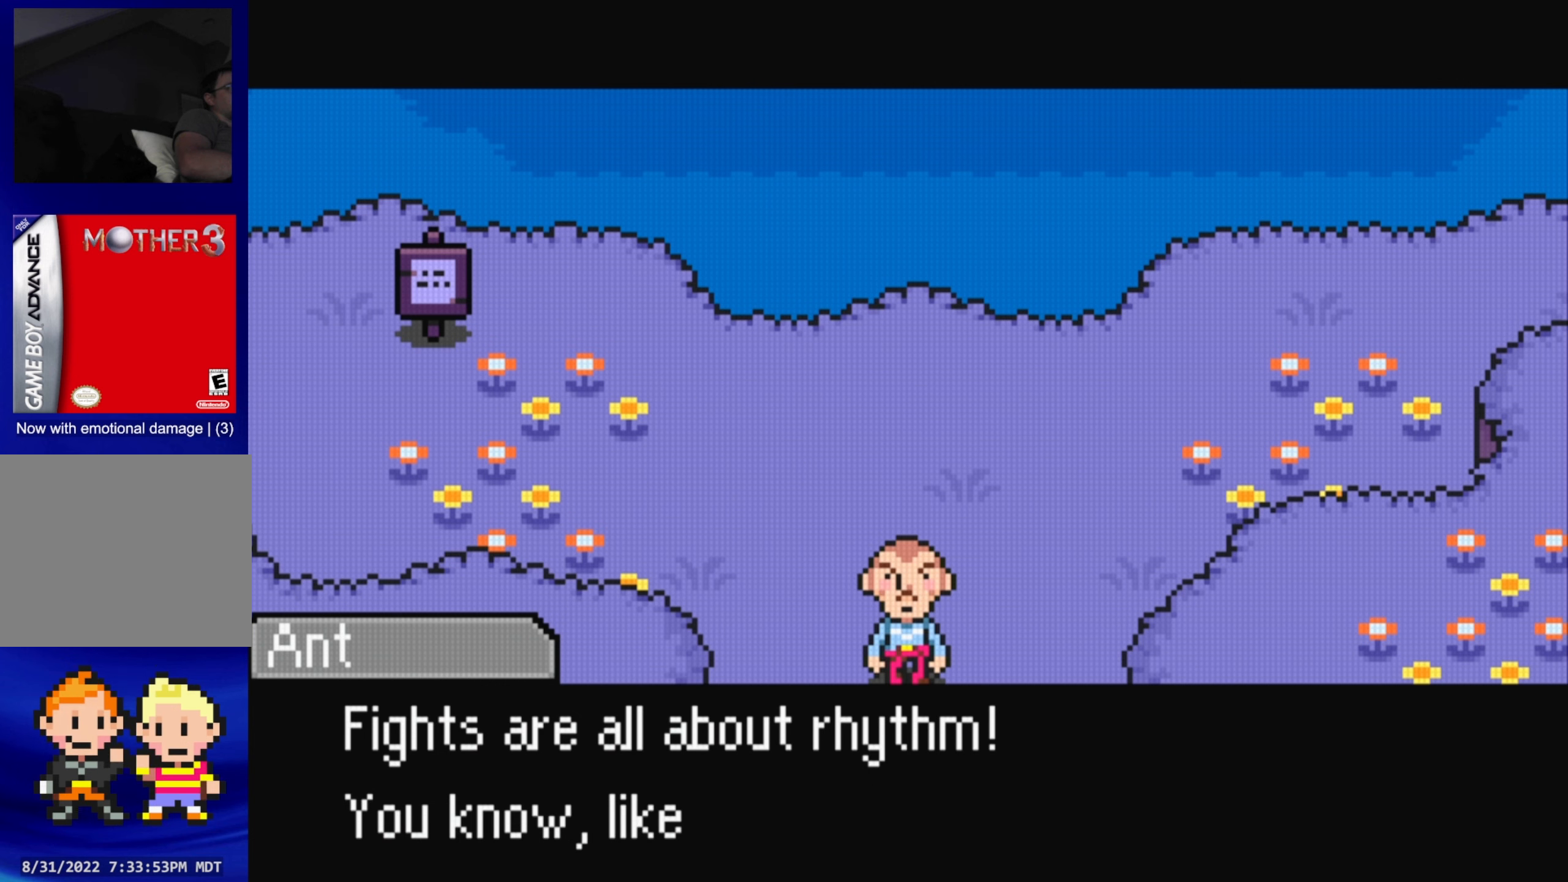
{"buttons": [], "events": [[200, "A", "down"], [317, "A", "up"]]}
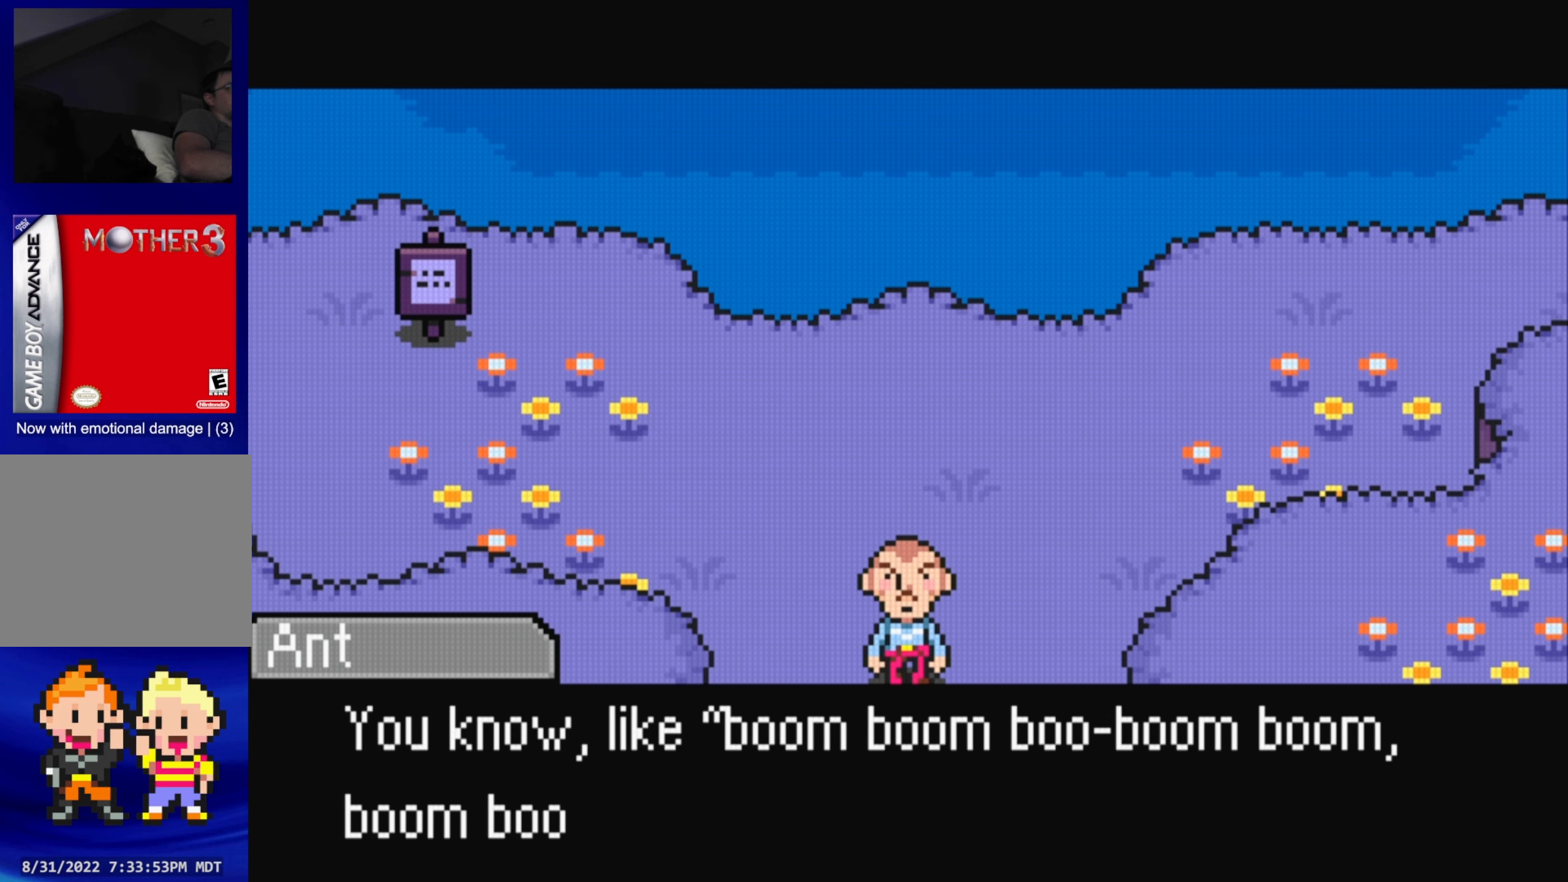
{"buttons": [], "events": []}
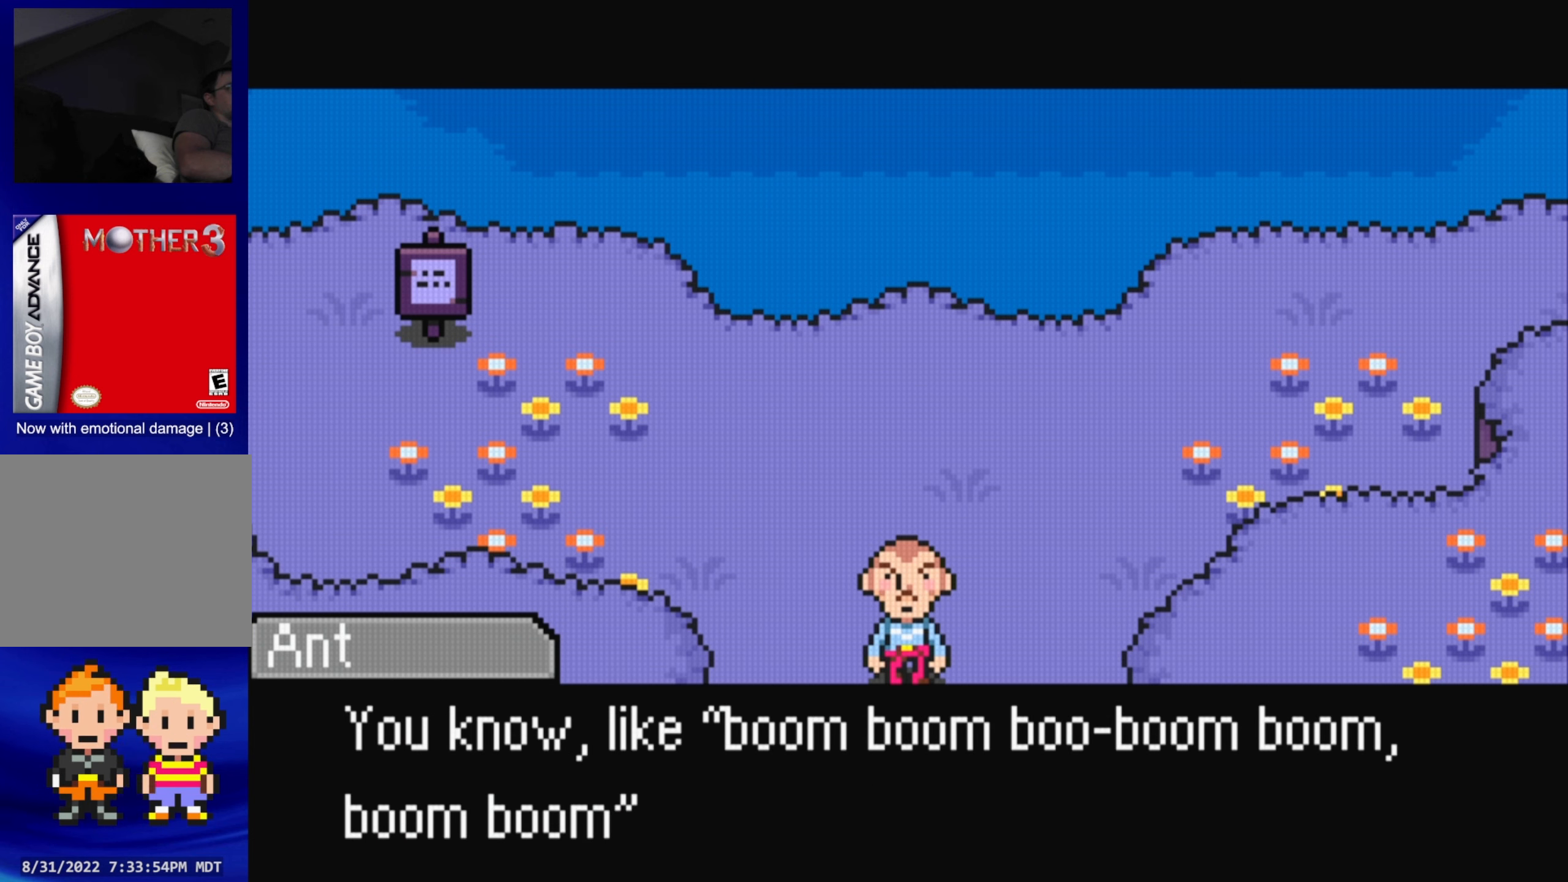
{"buttons": [], "events": [[117, "A", "down"], [267, "A", "up"]]}
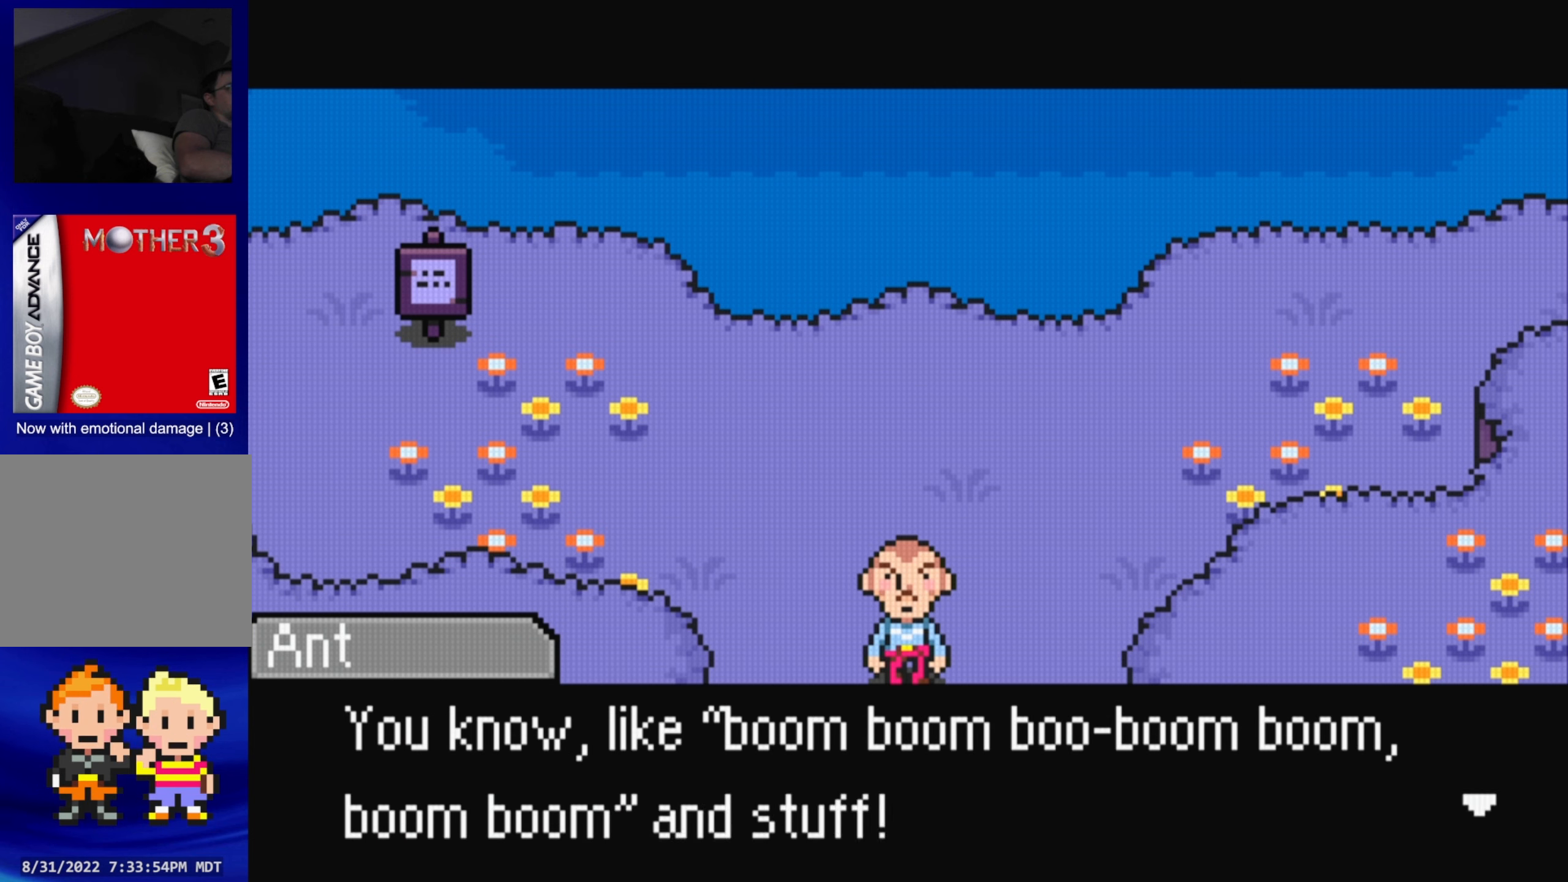
{"buttons": [], "events": [[267, "A", "down"], [450, "A", "up"]]}
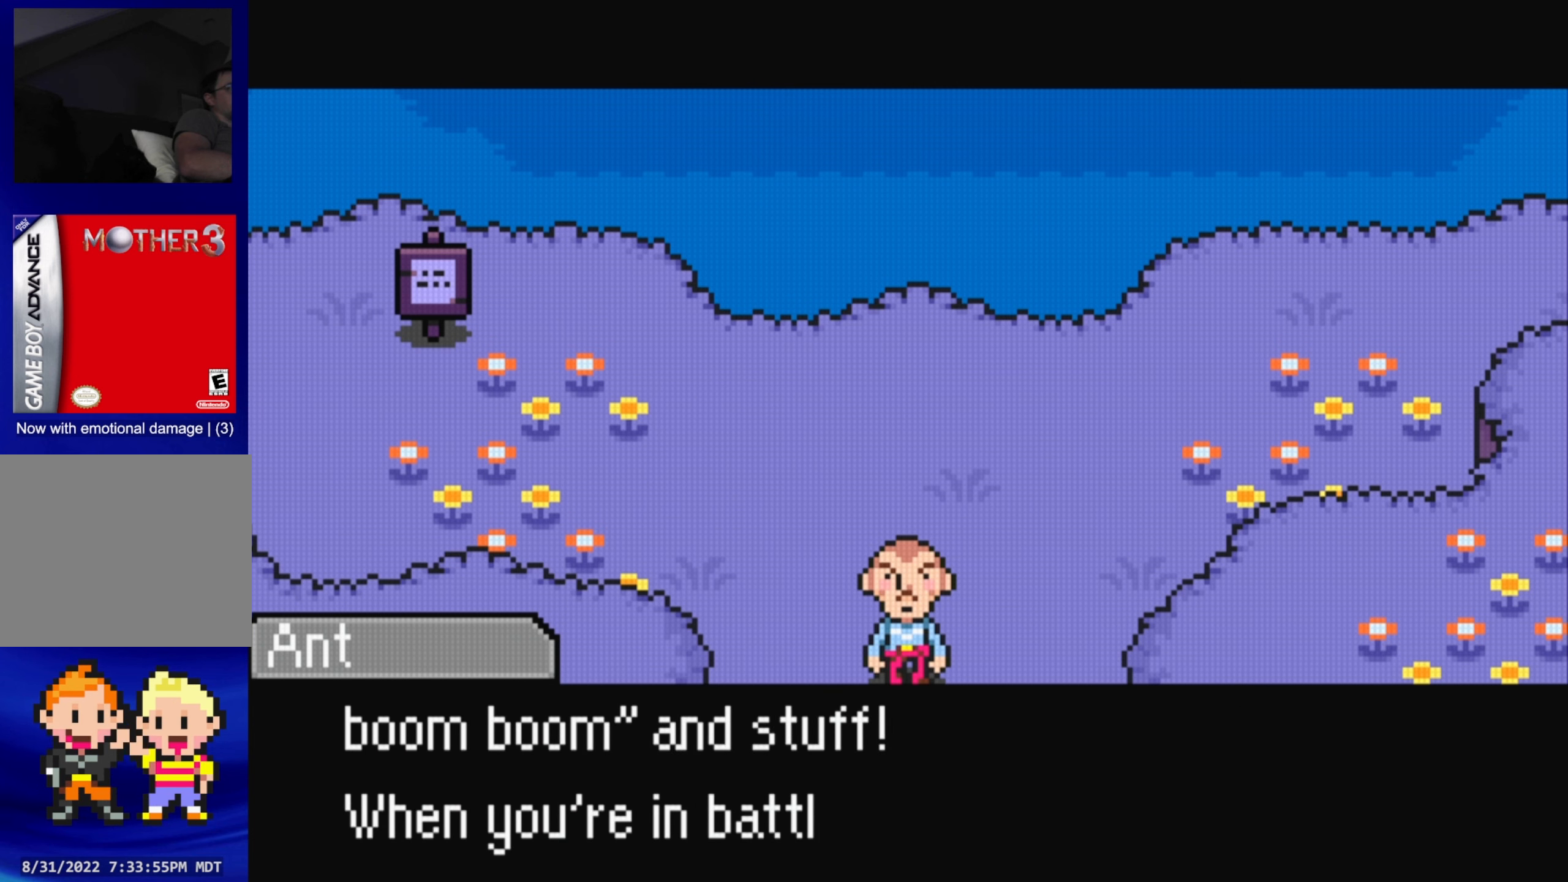
{"buttons": [], "events": []}
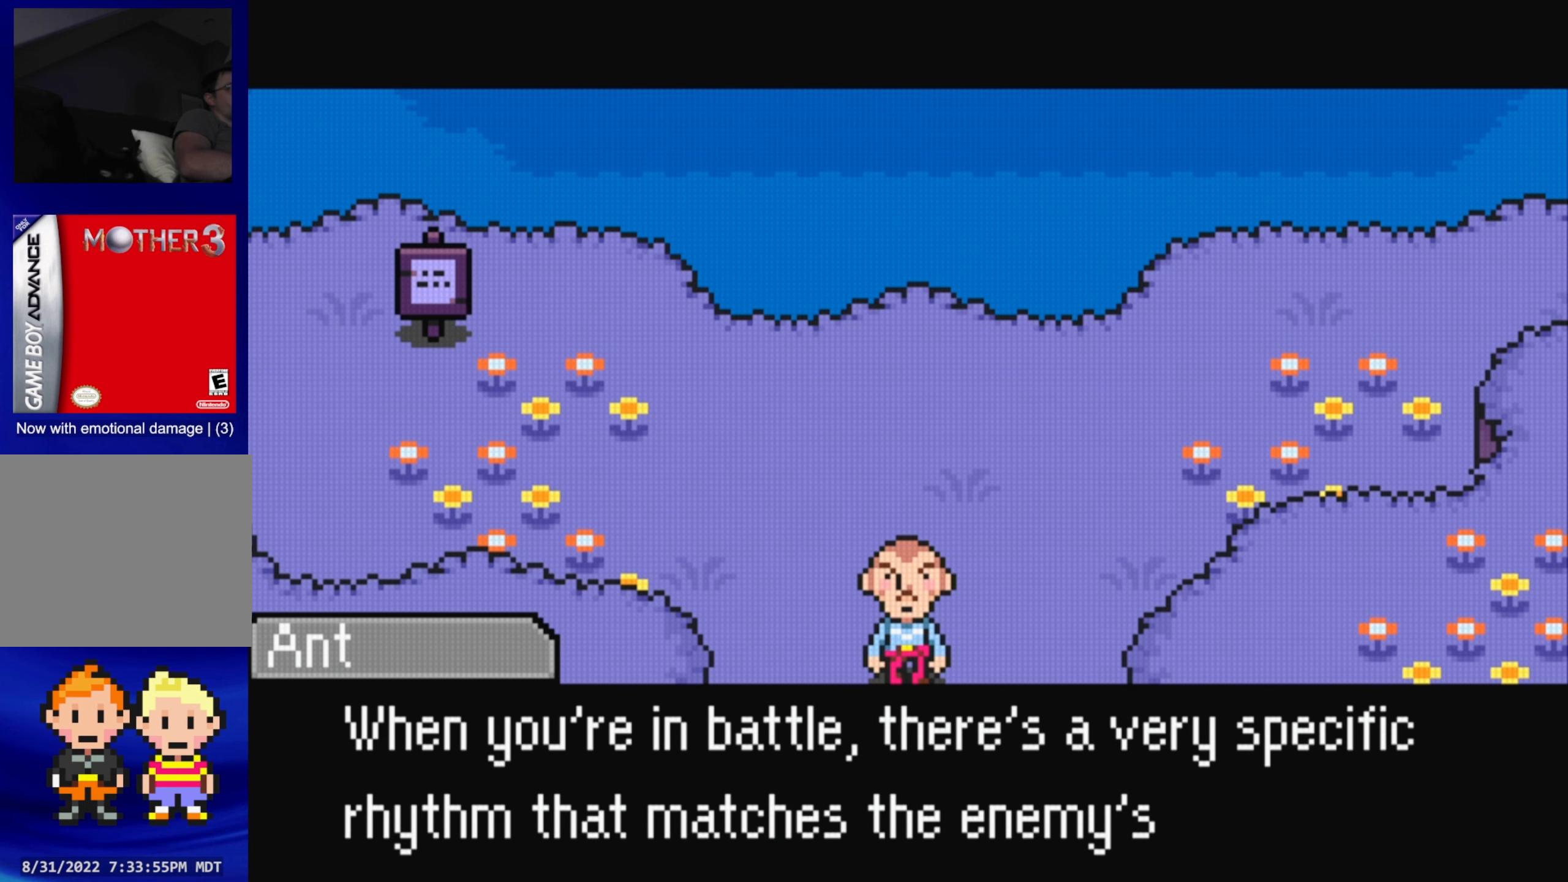
{"buttons": [], "events": []}
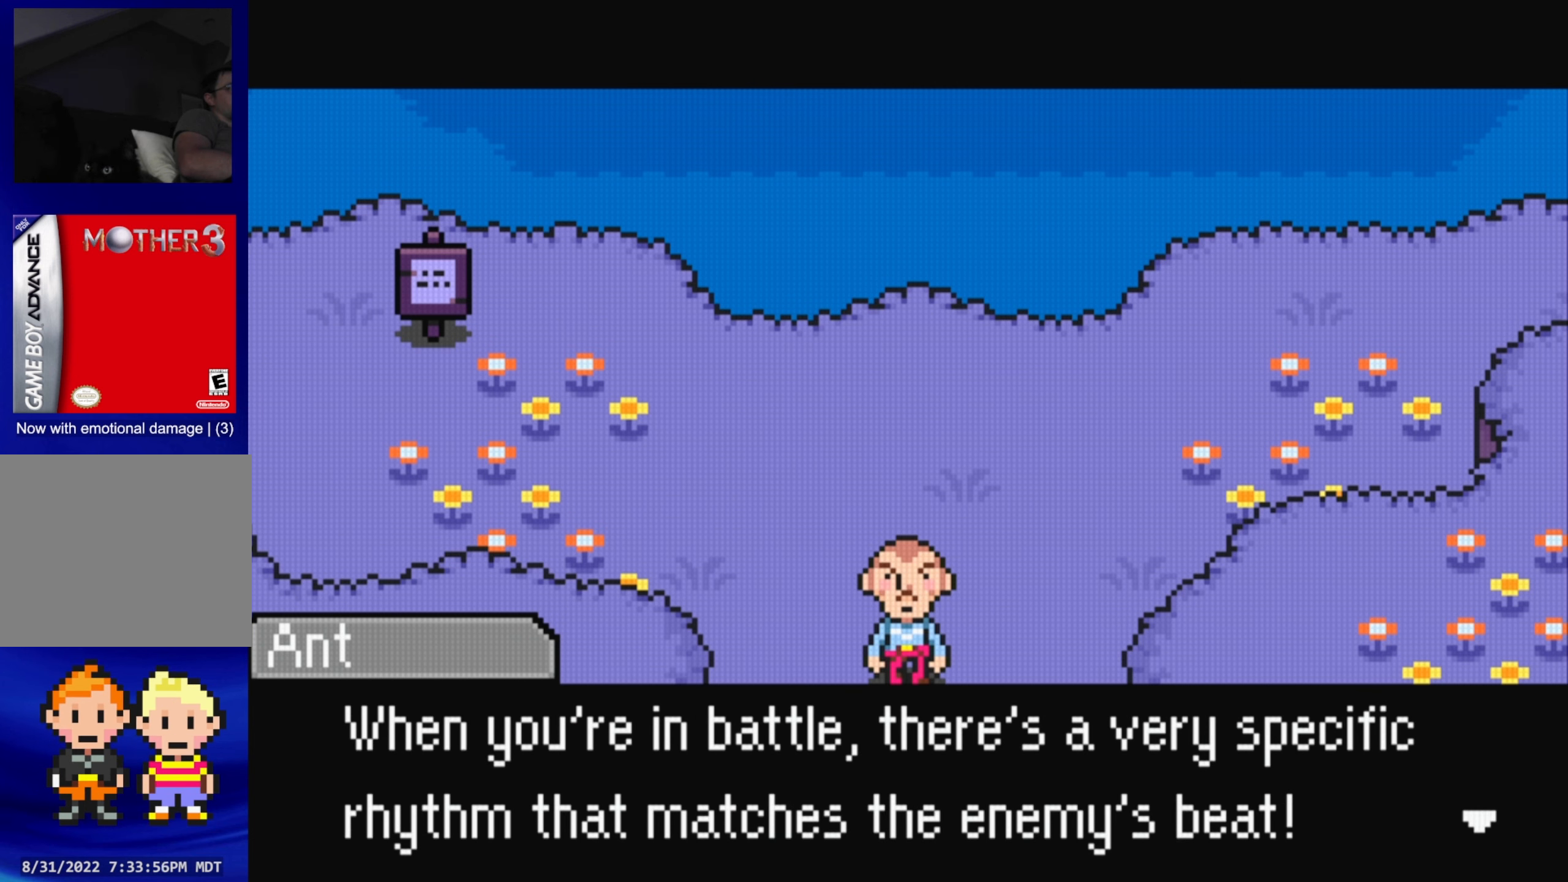
{"buttons": [], "events": []}
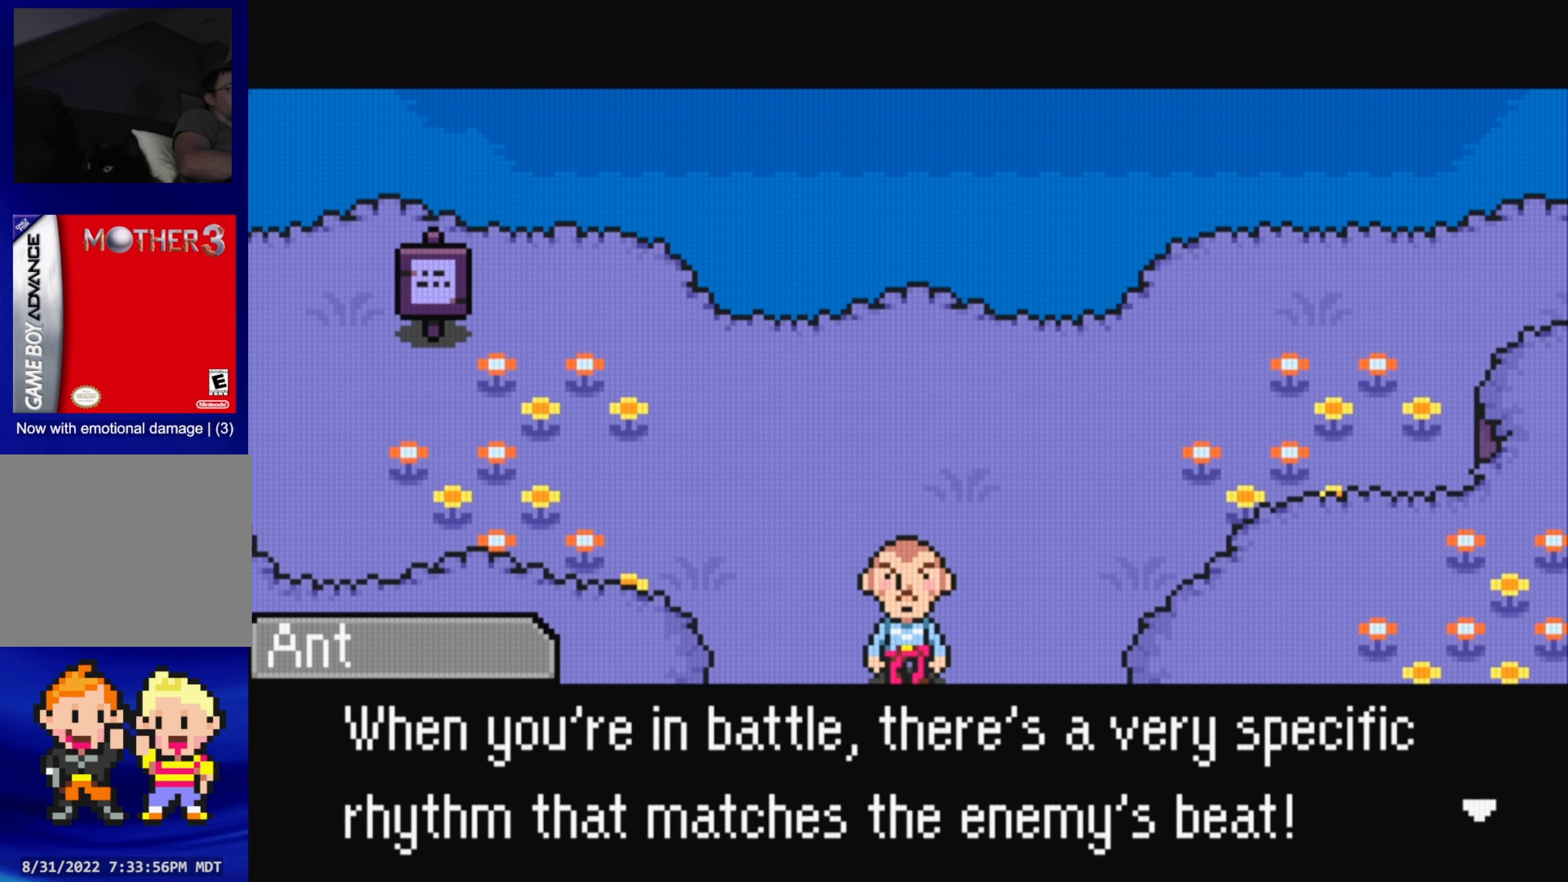
{"buttons": ["A"], "events": [[483, "A", "down"]]}
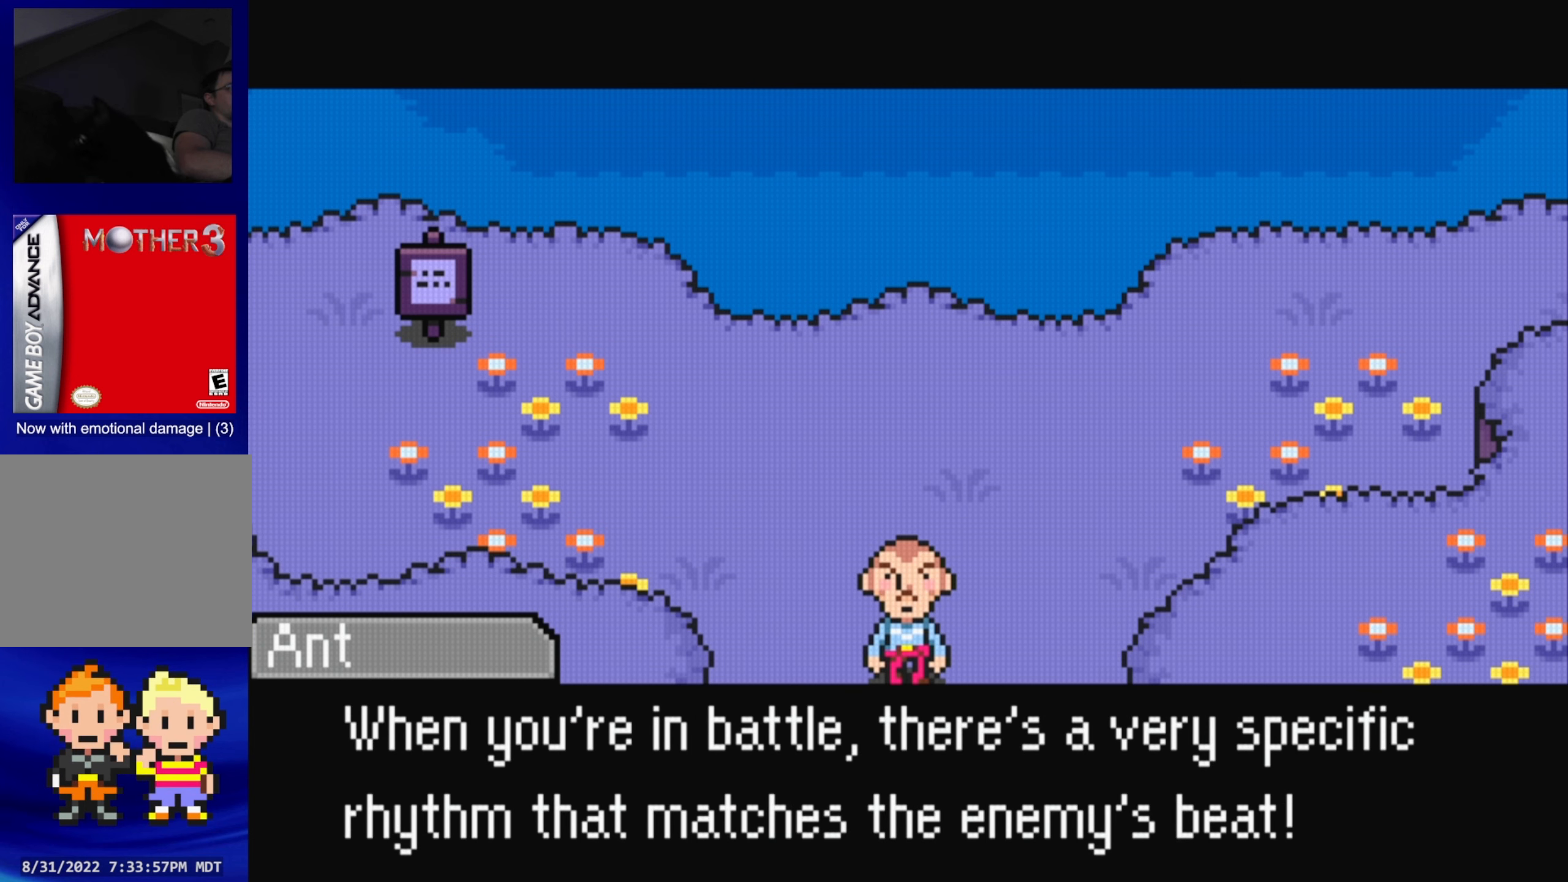
{"buttons": [], "events": [[100, "A", "up"]]}
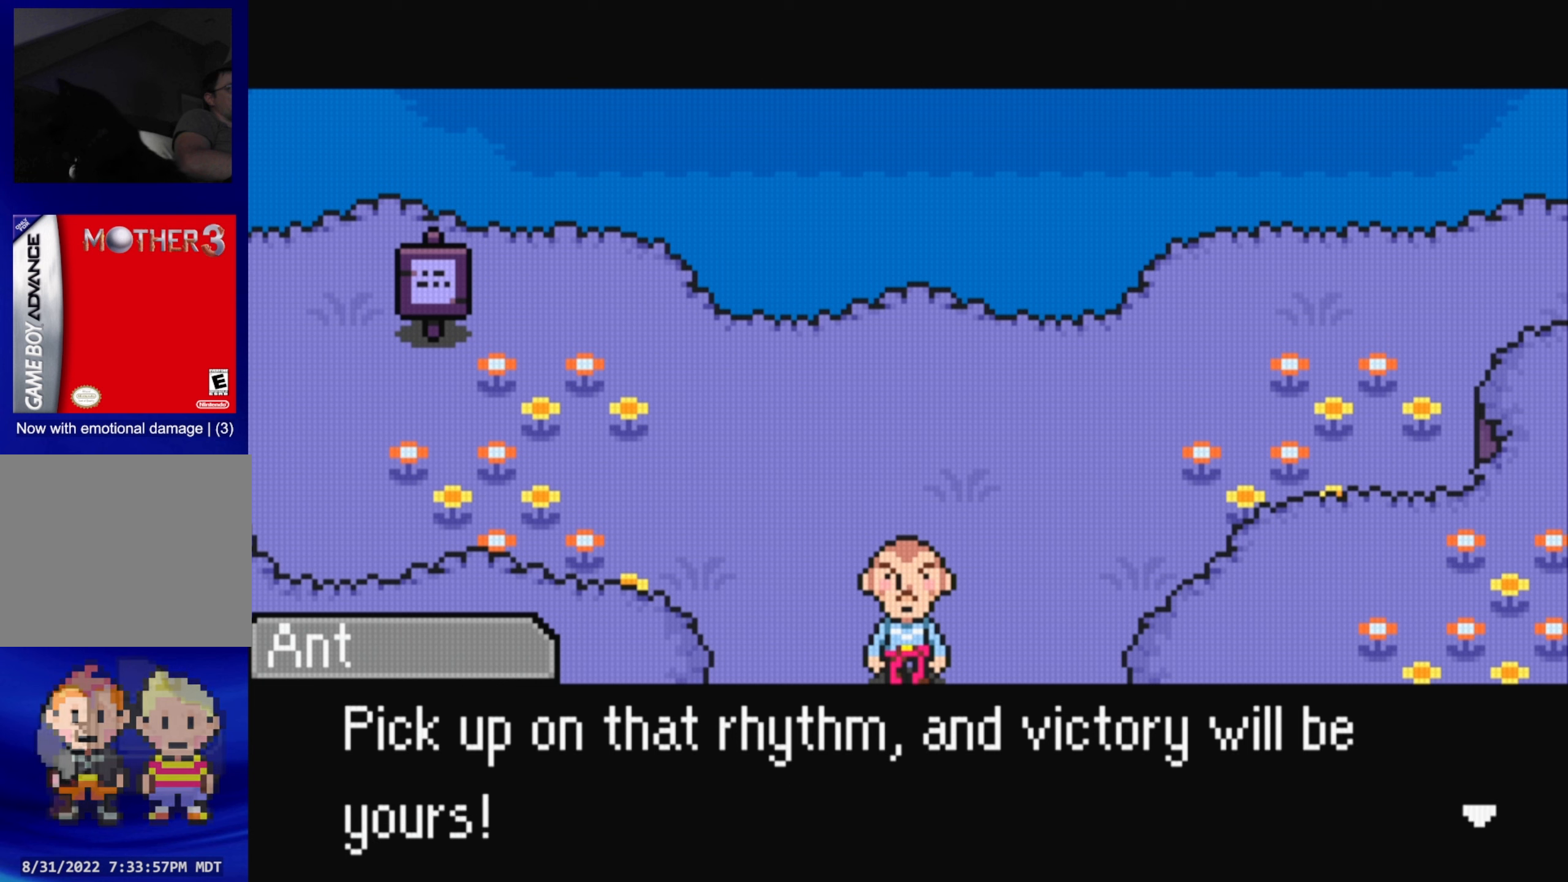
{"buttons": [], "events": []}
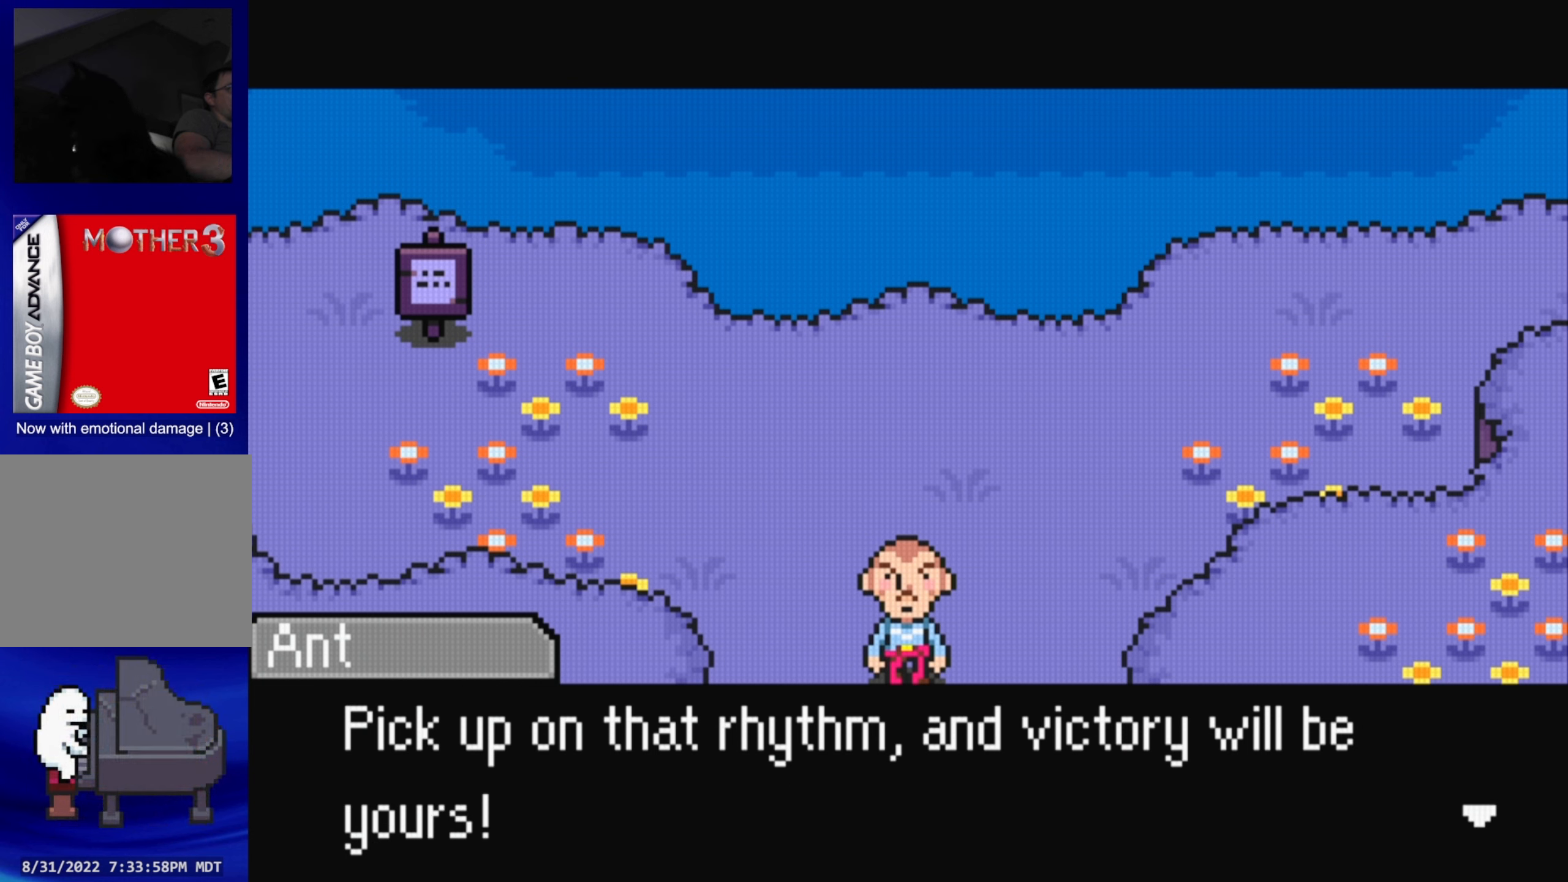
{"buttons": [], "events": []}
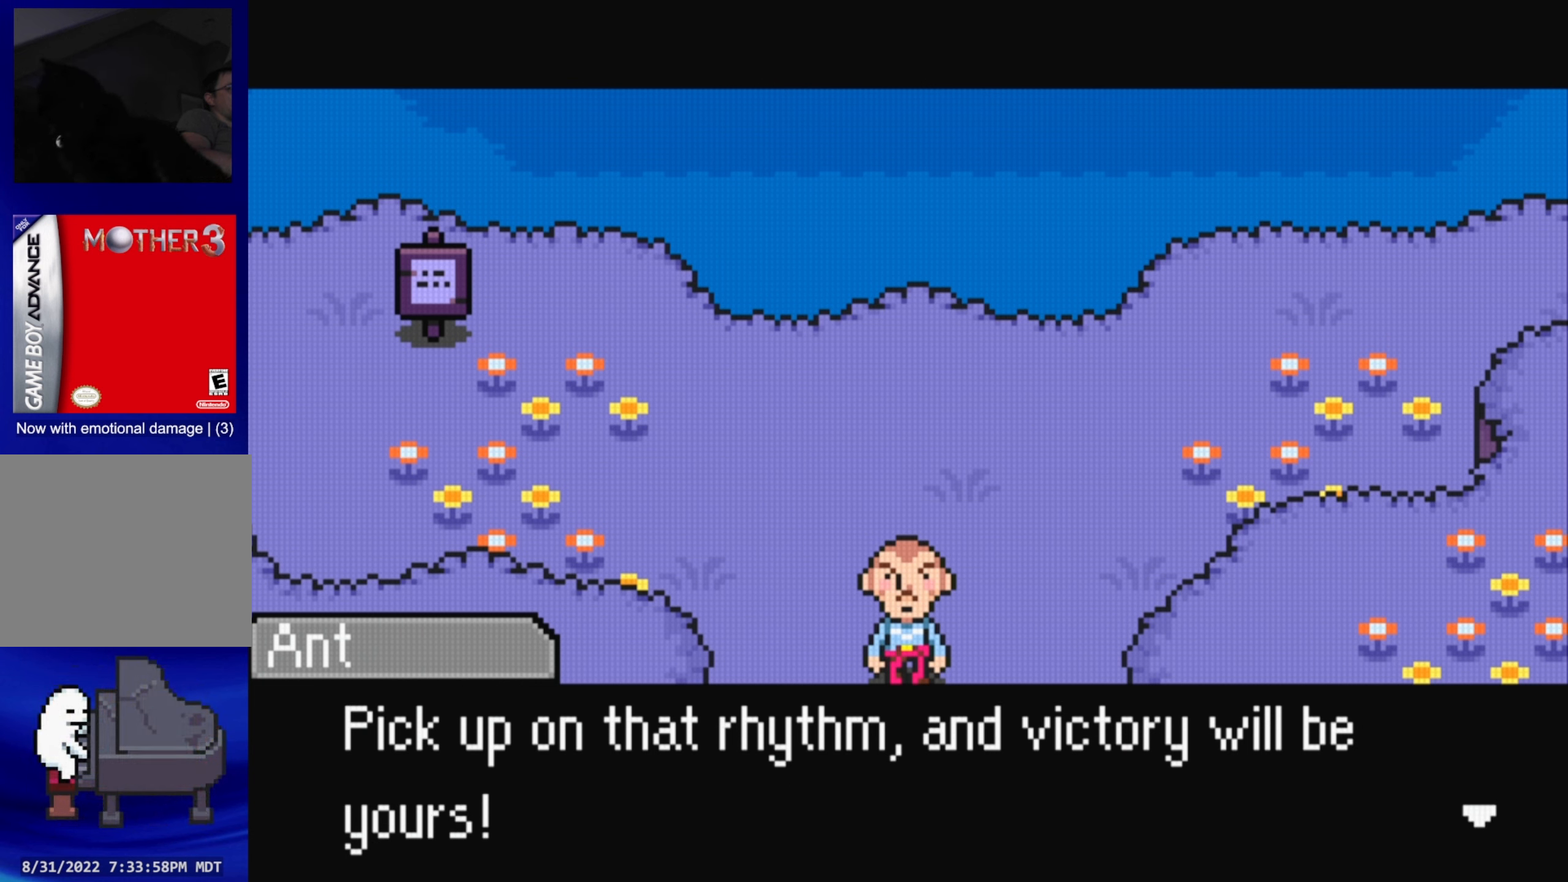
{"buttons": [], "events": []}
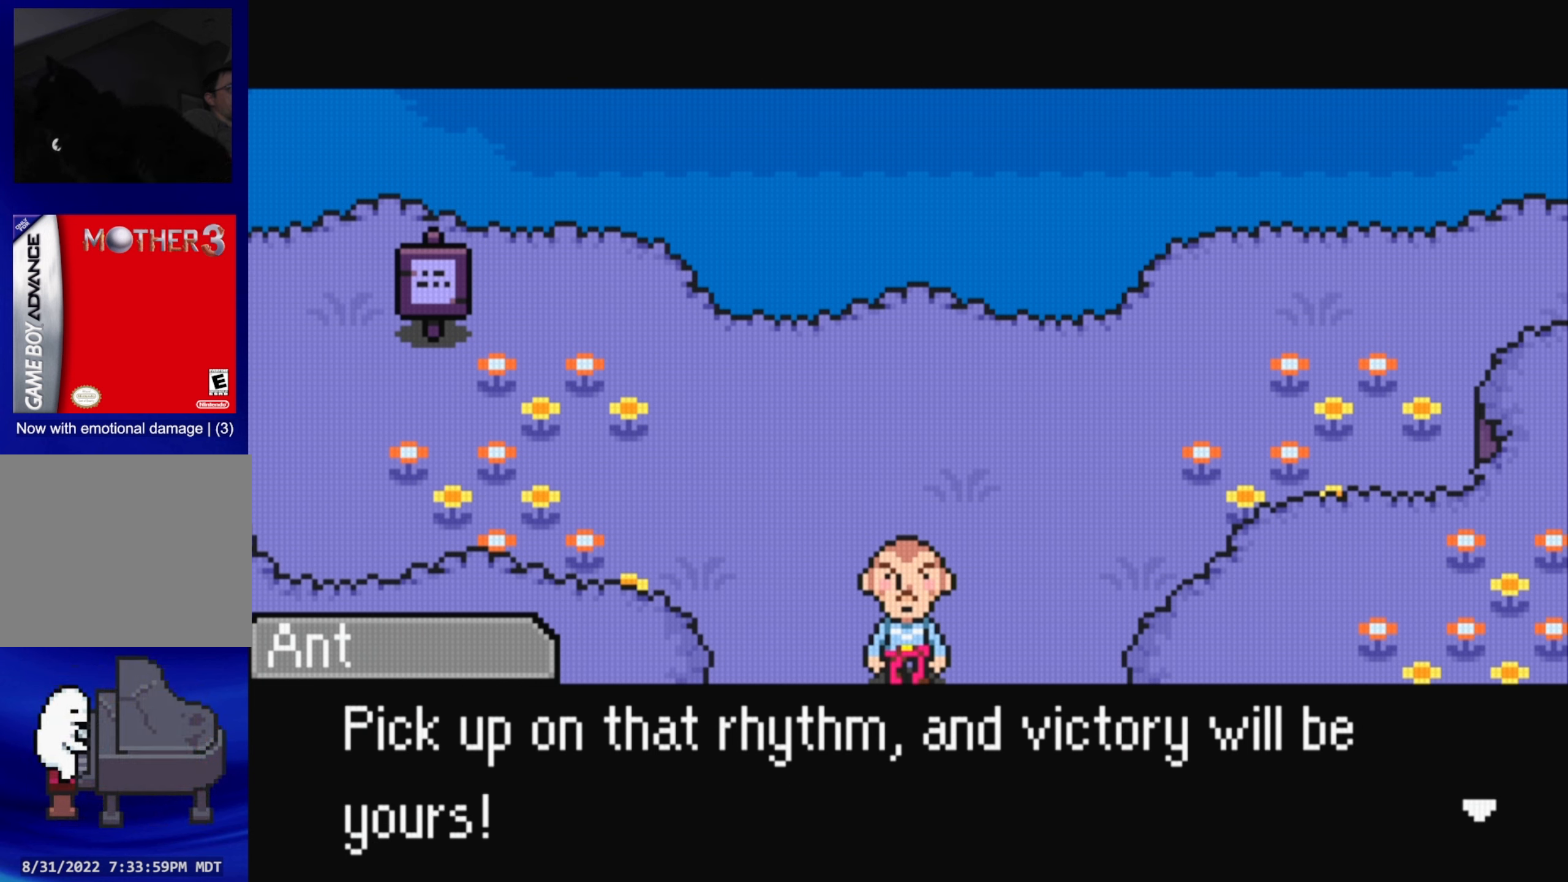
{"buttons": ["A"], "events": [[434, "A", "down"]]}
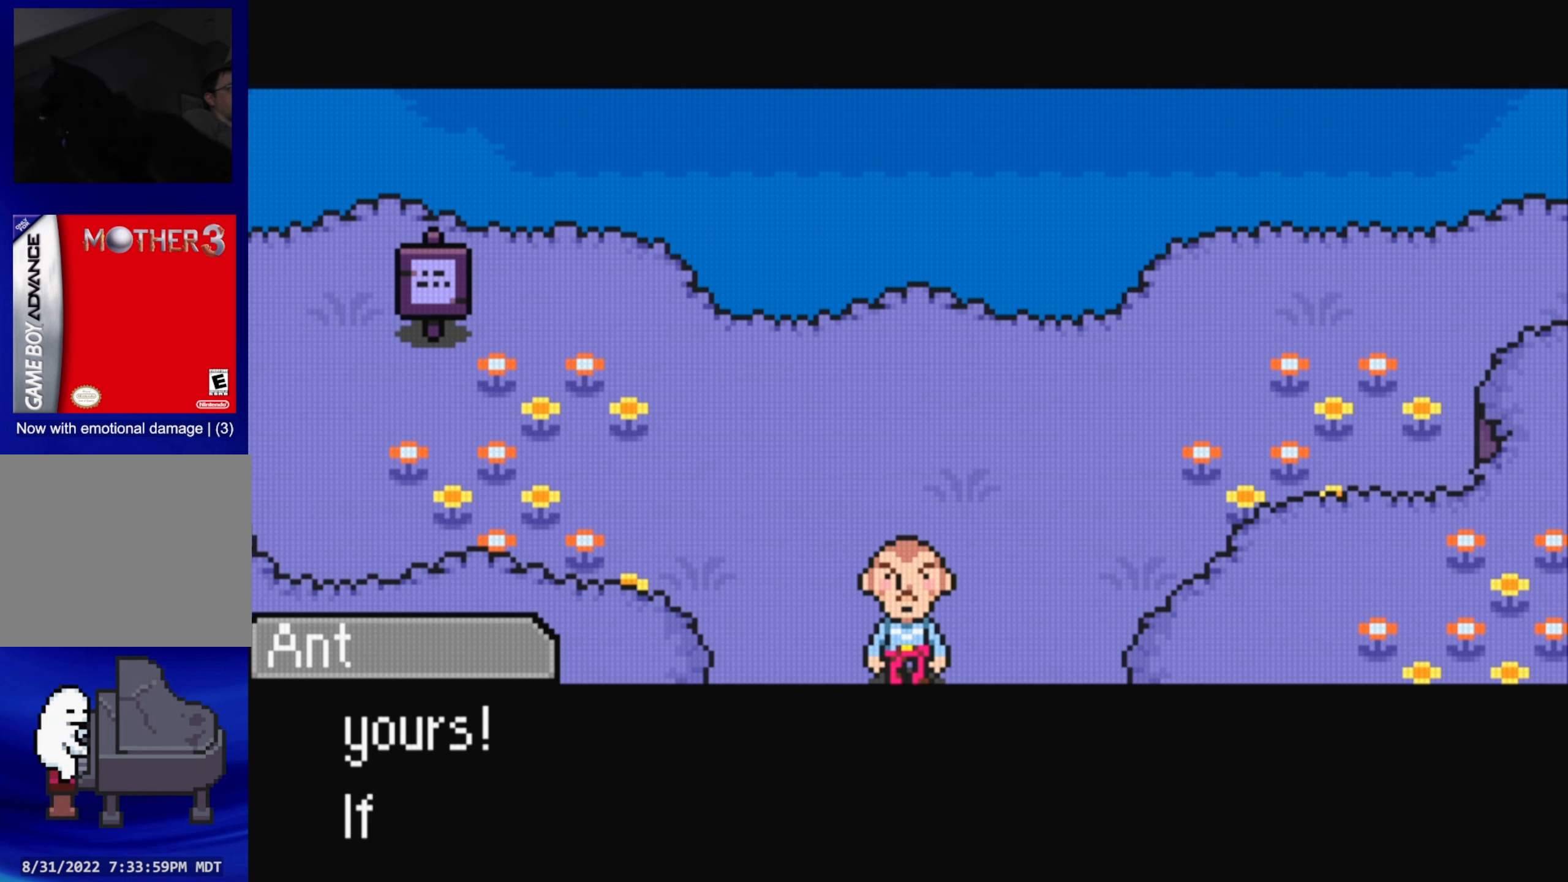
{"buttons": [], "events": [[117, "A", "up"]]}
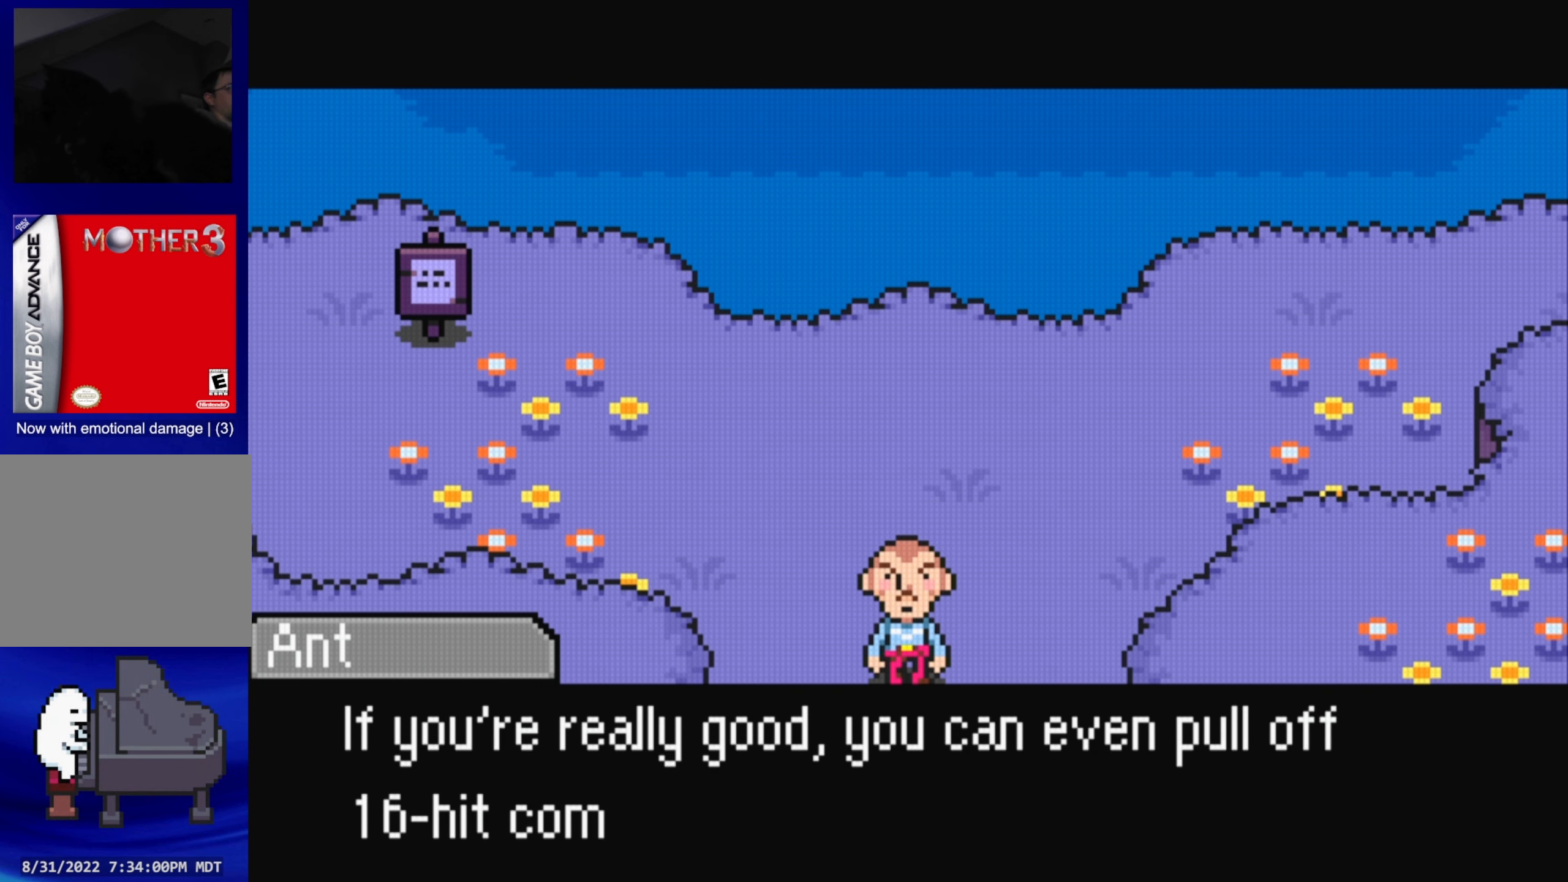
{"buttons": [], "events": []}
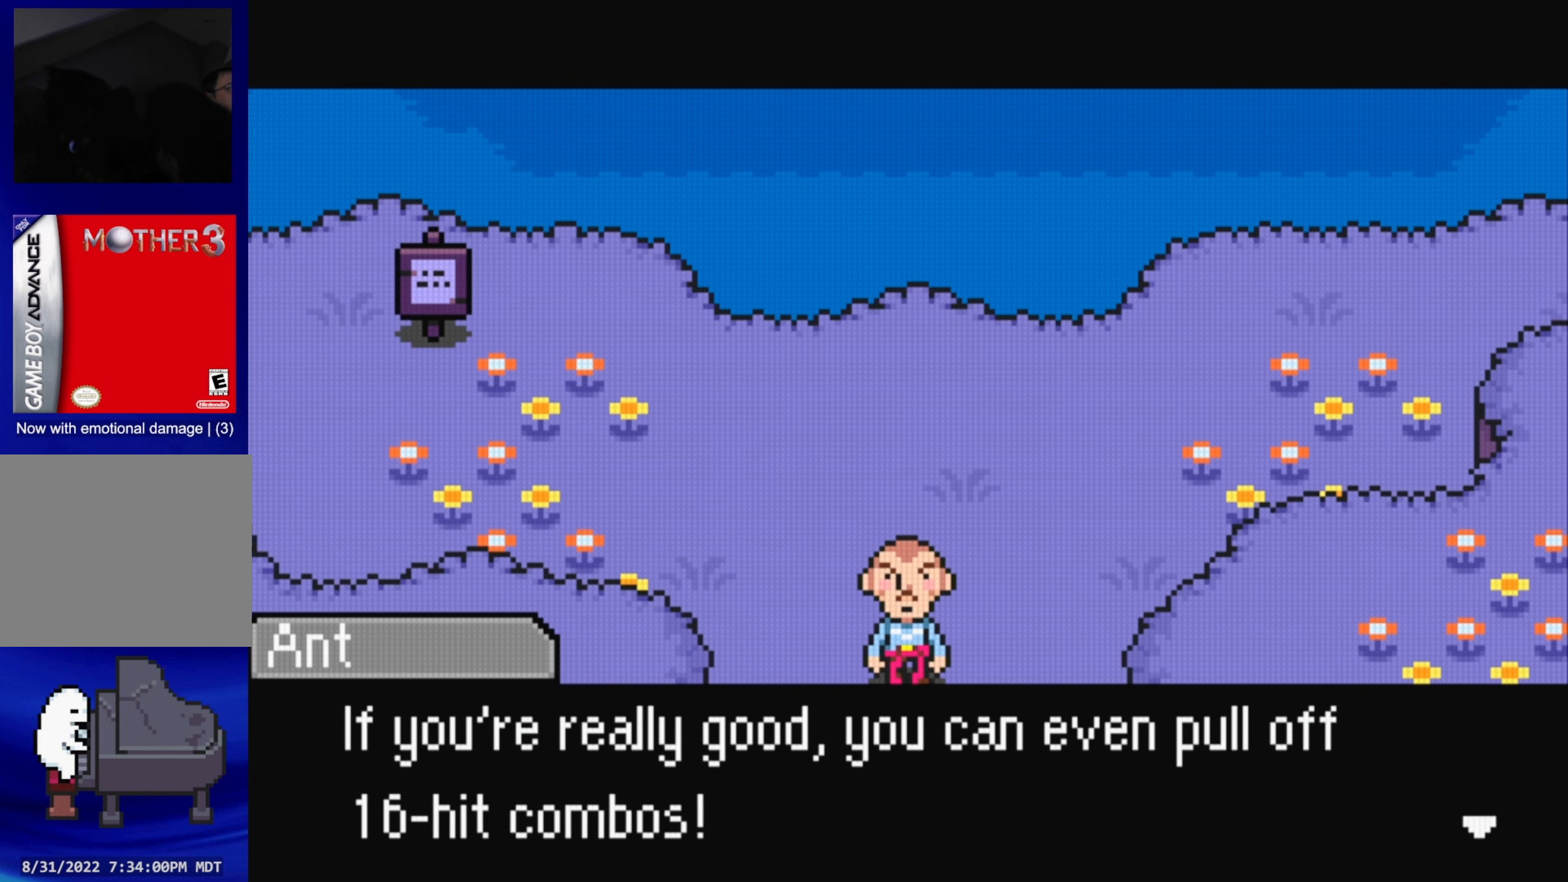
{"buttons": [], "events": []}
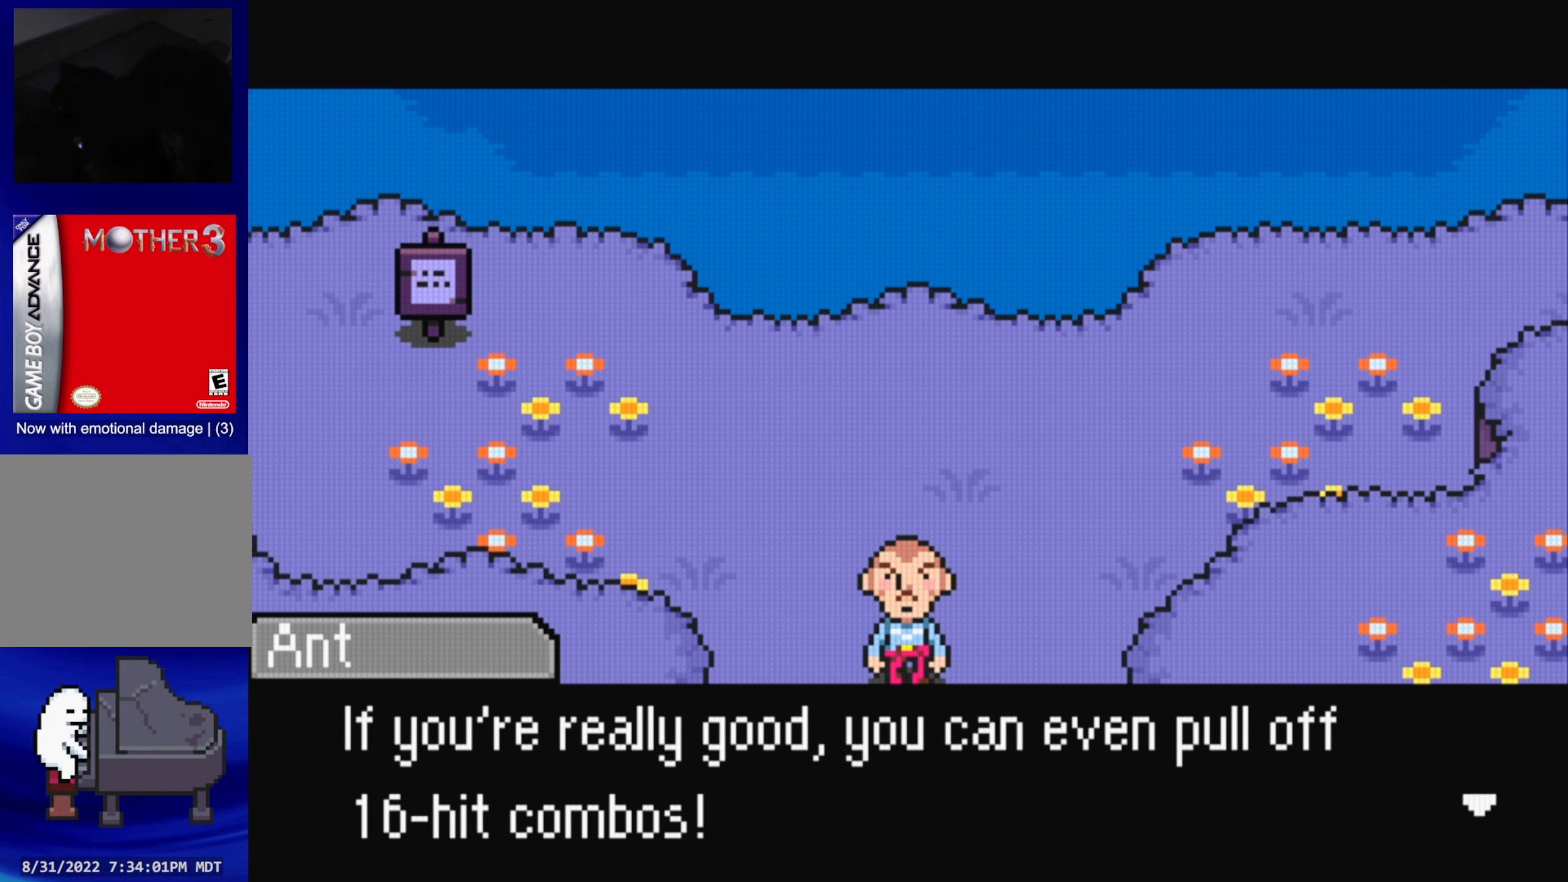
{"buttons": ["A"], "events": [[367, "A", "down"]]}
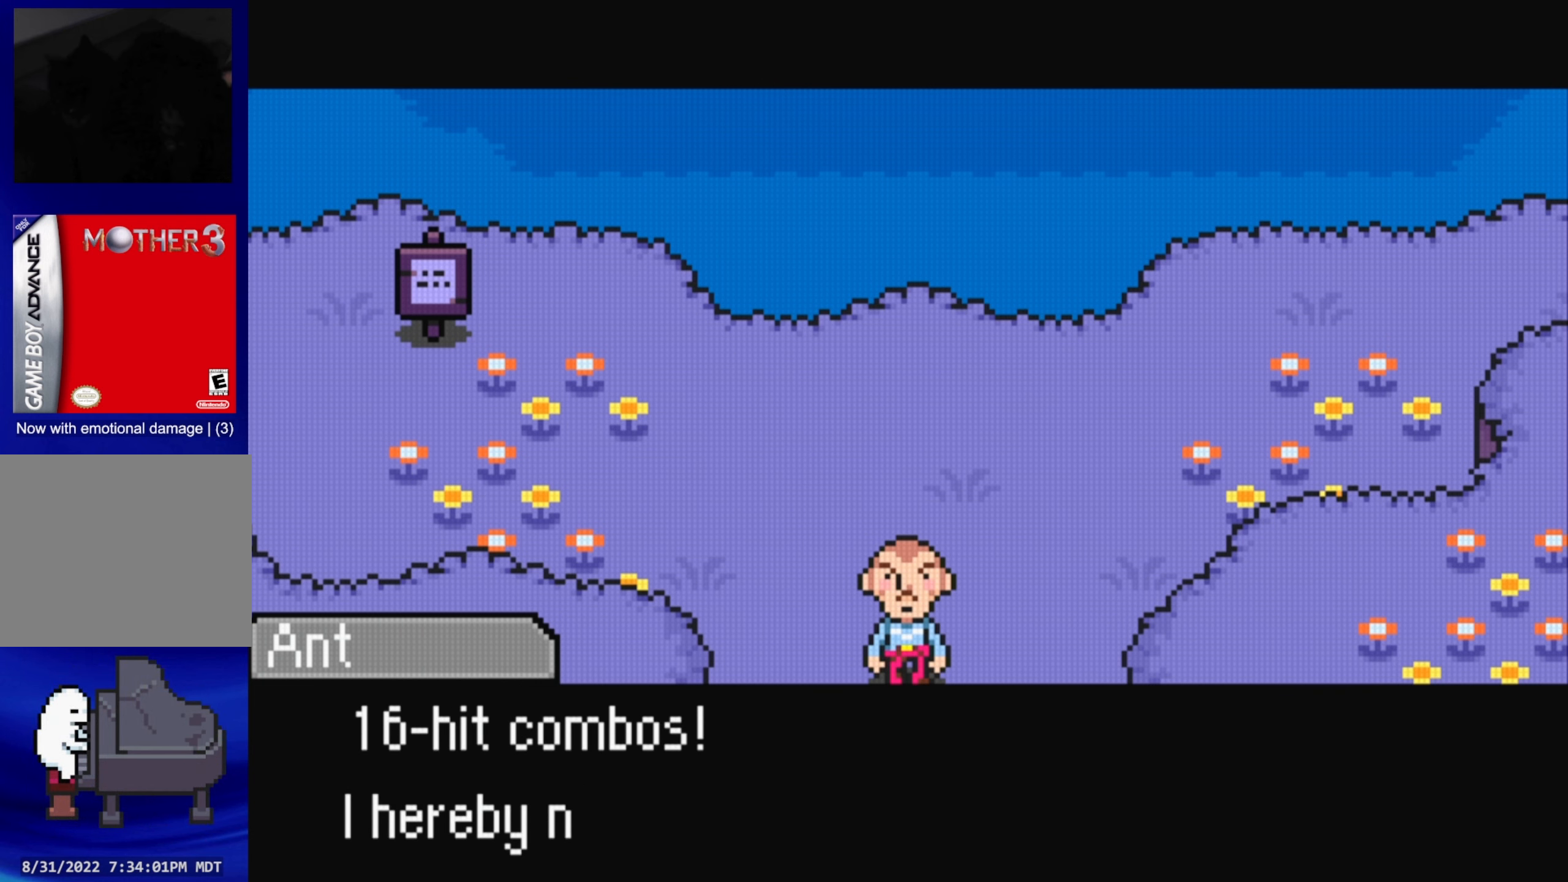
{"buttons": [], "events": [[34, "A", "up"]]}
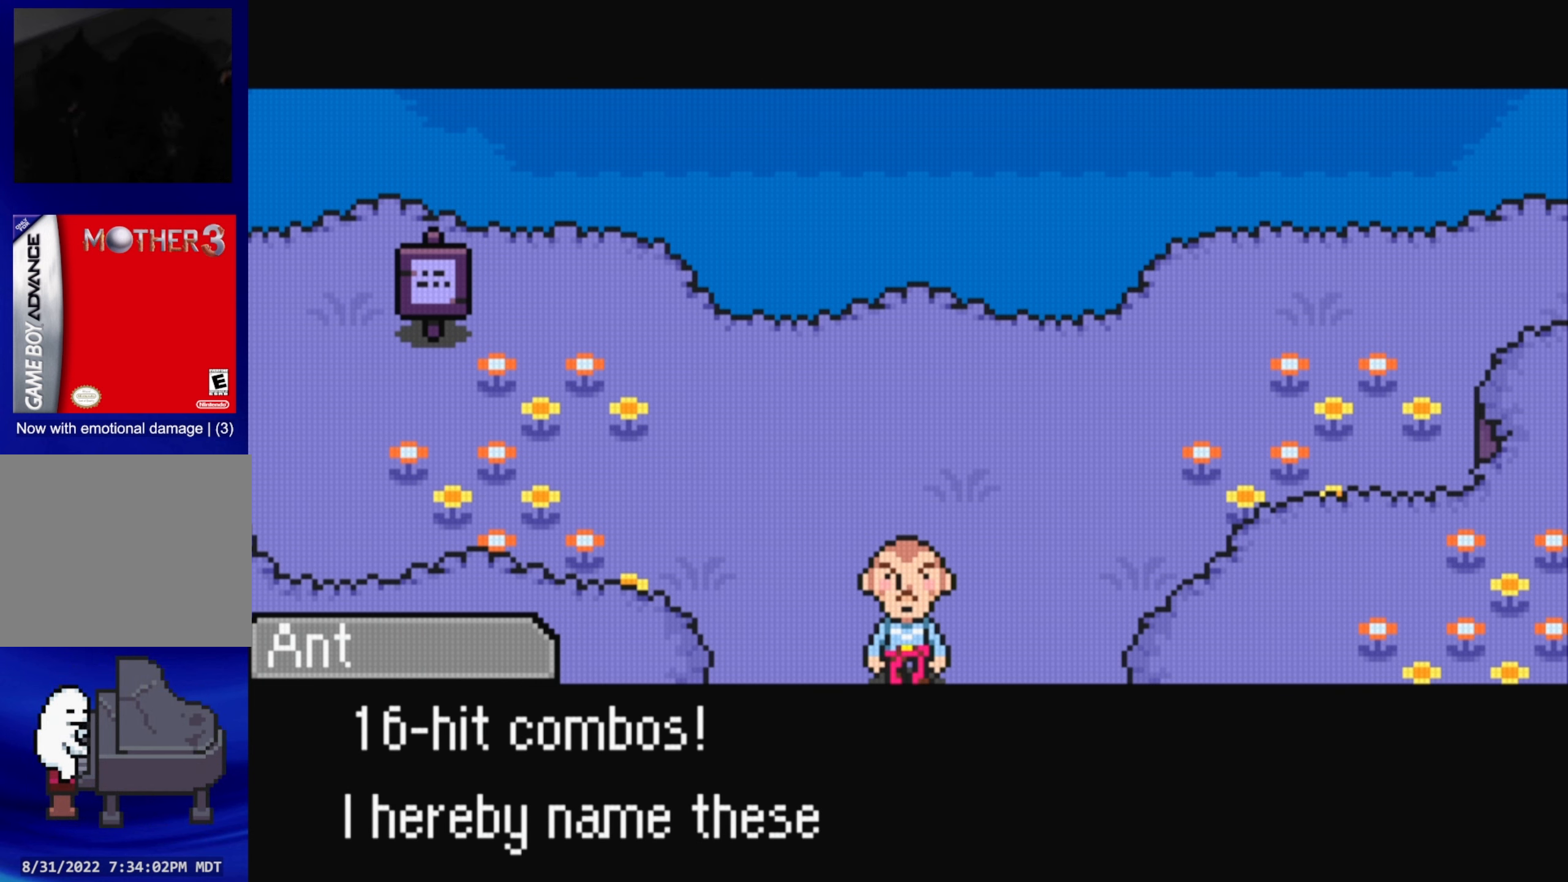
{"buttons": [], "events": []}
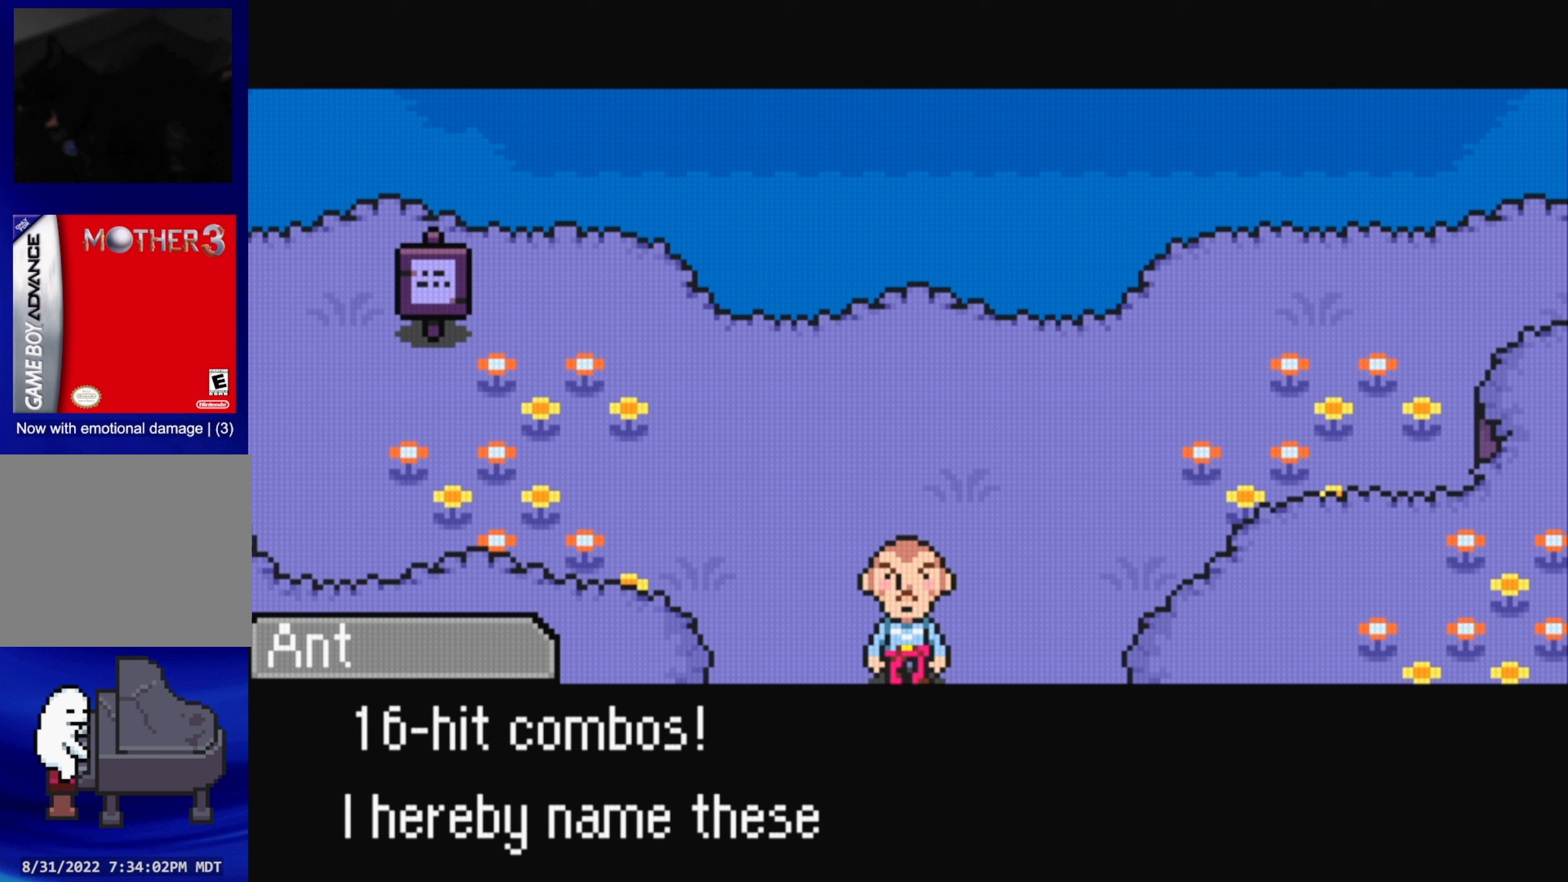
{"buttons": [], "events": []}
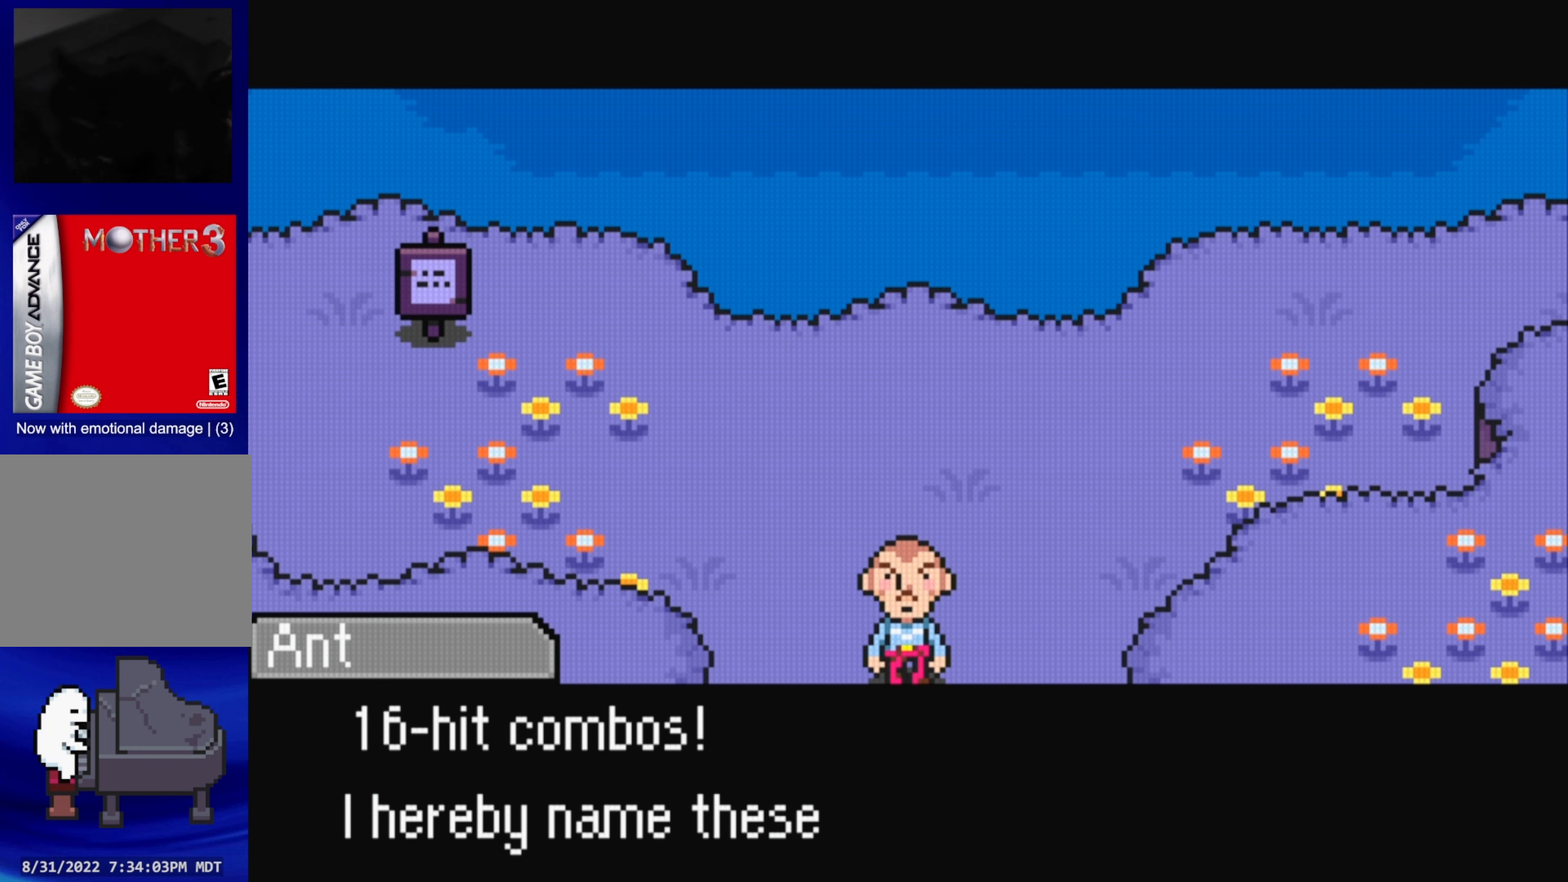
{"buttons": [], "events": [[100, "A", "down"], [233, "A", "up"]]}
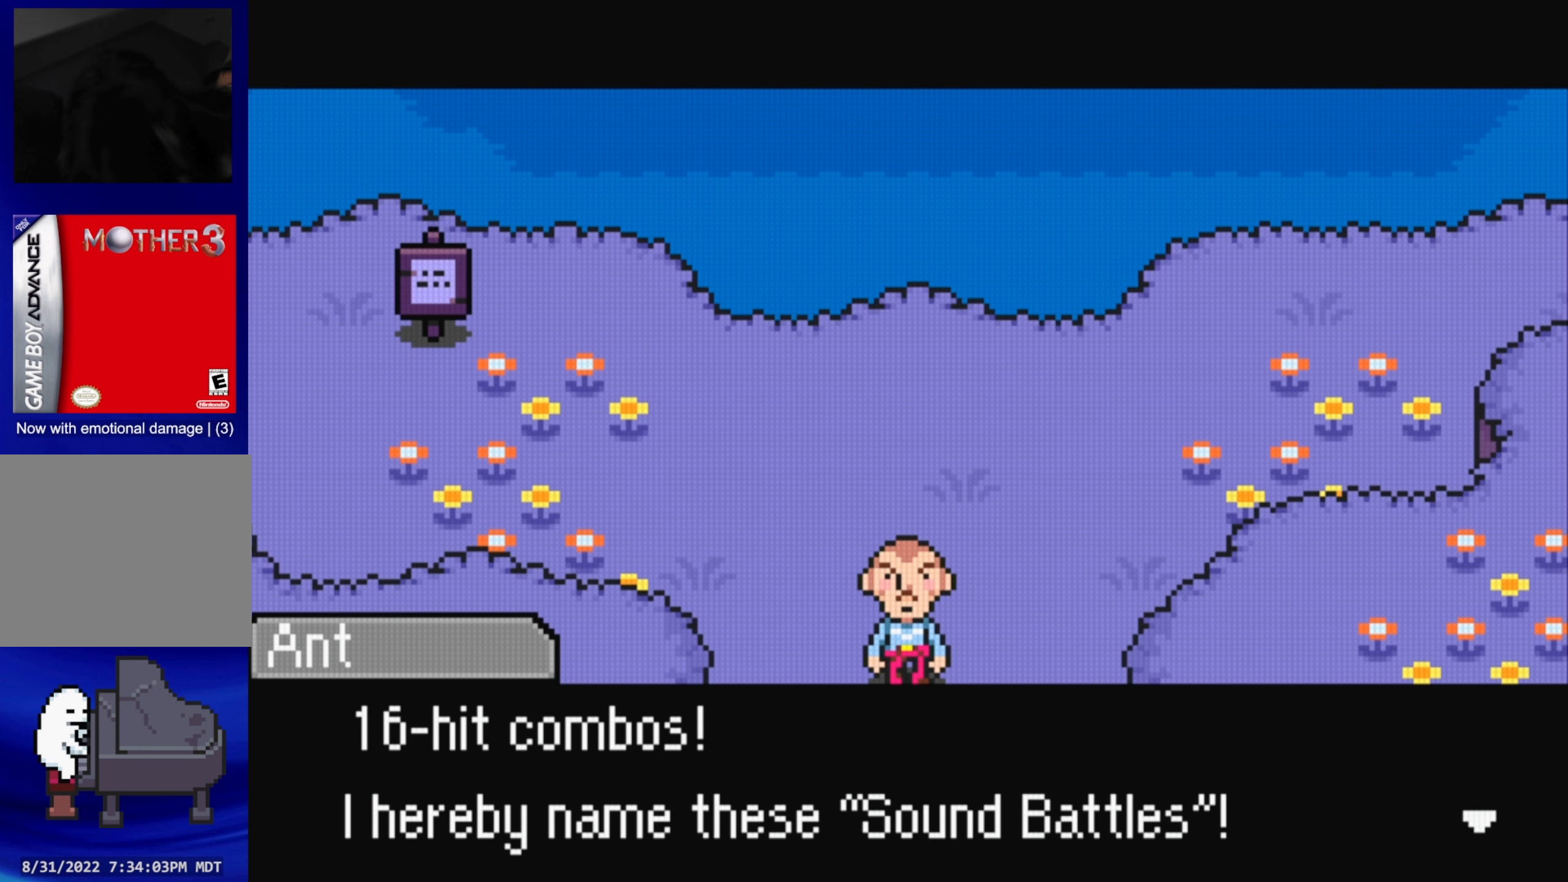
{"buttons": ["A"], "events": [[416, "A", "down"]]}
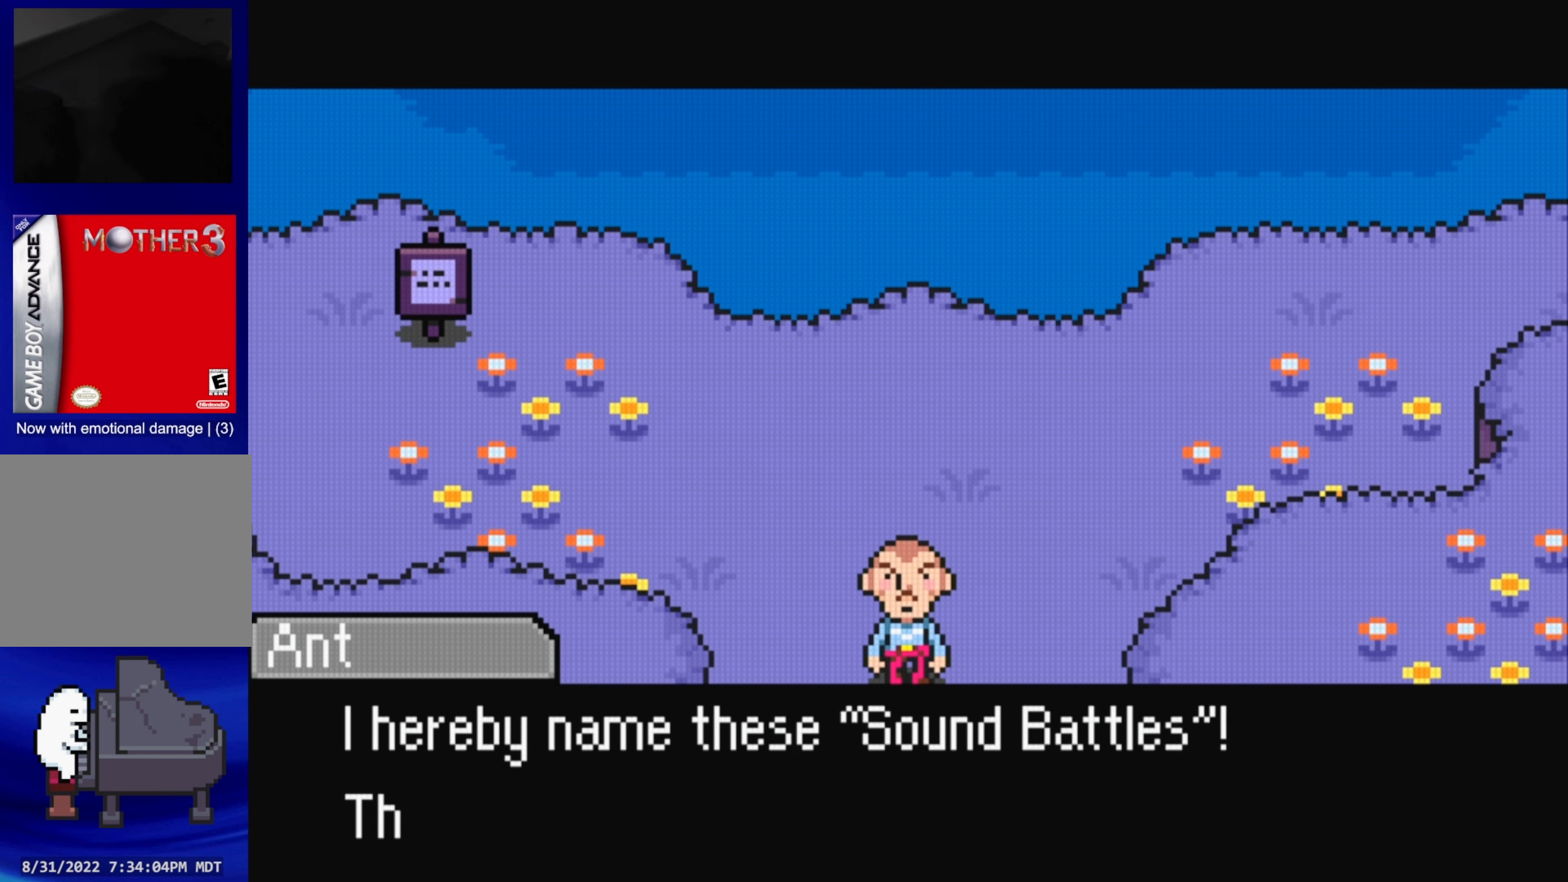
{"buttons": [], "events": [[33, "A", "up"]]}
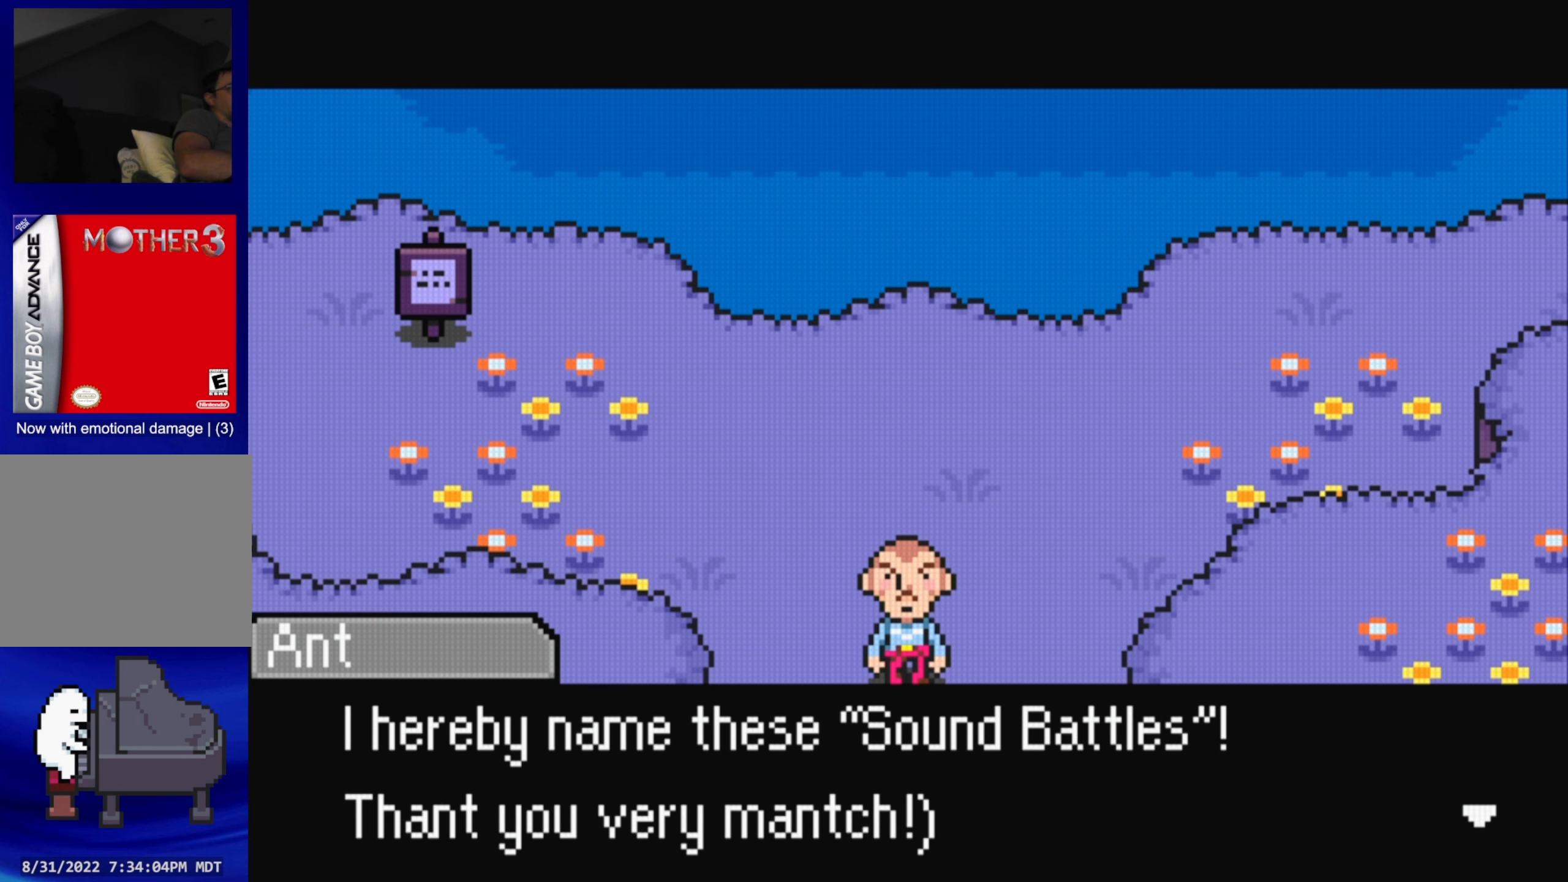
{"buttons": ["A"], "events": [[450, "A", "down"]]}
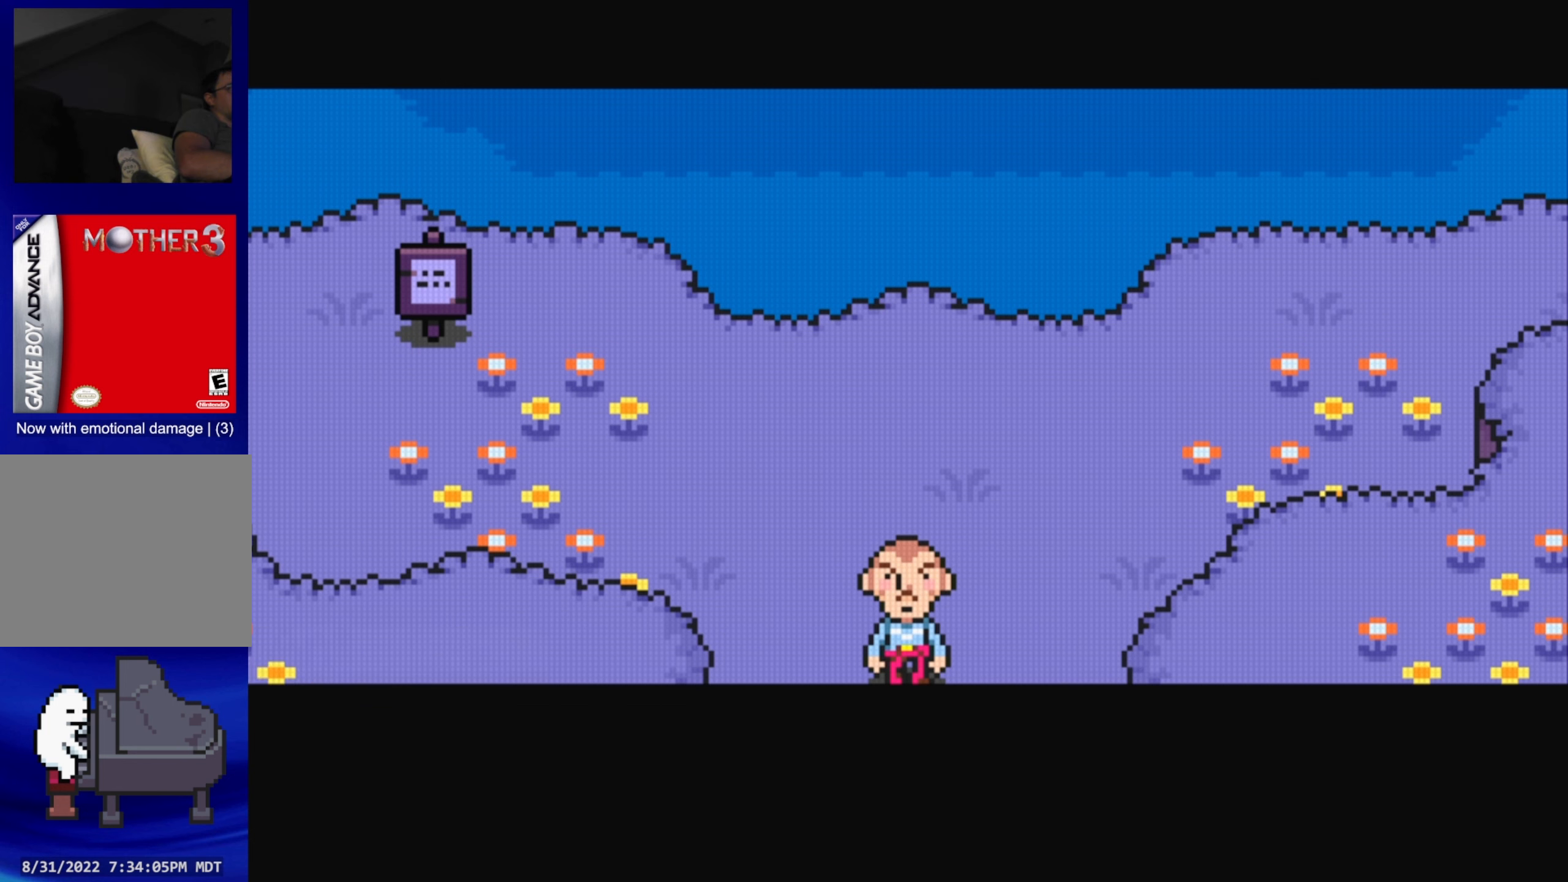
{"buttons": [], "events": [[83, "A", "up"]]}
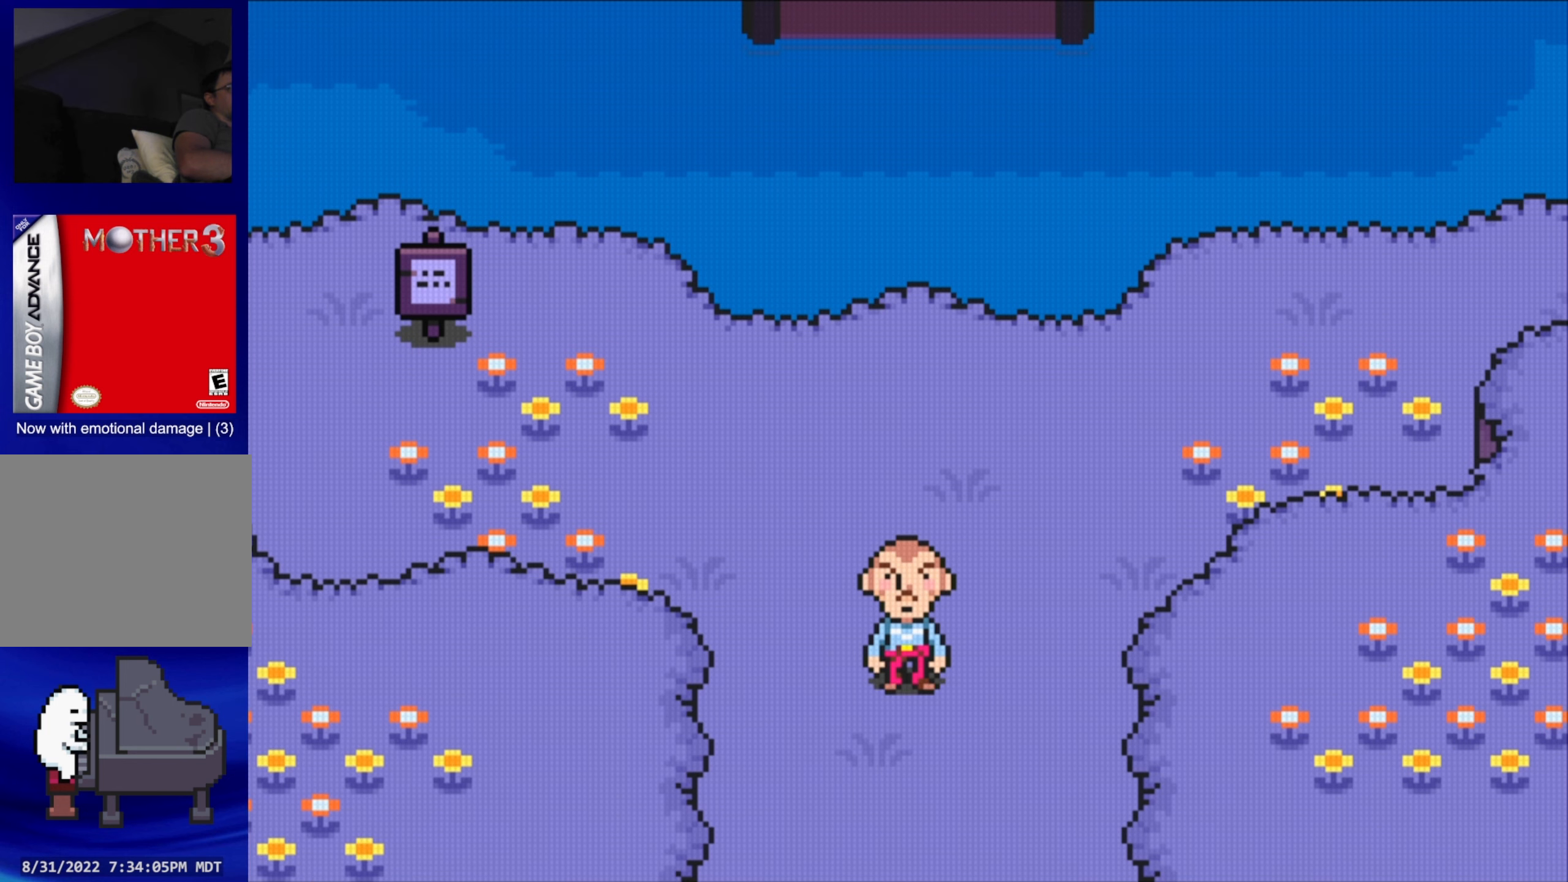
{"buttons": [], "events": []}